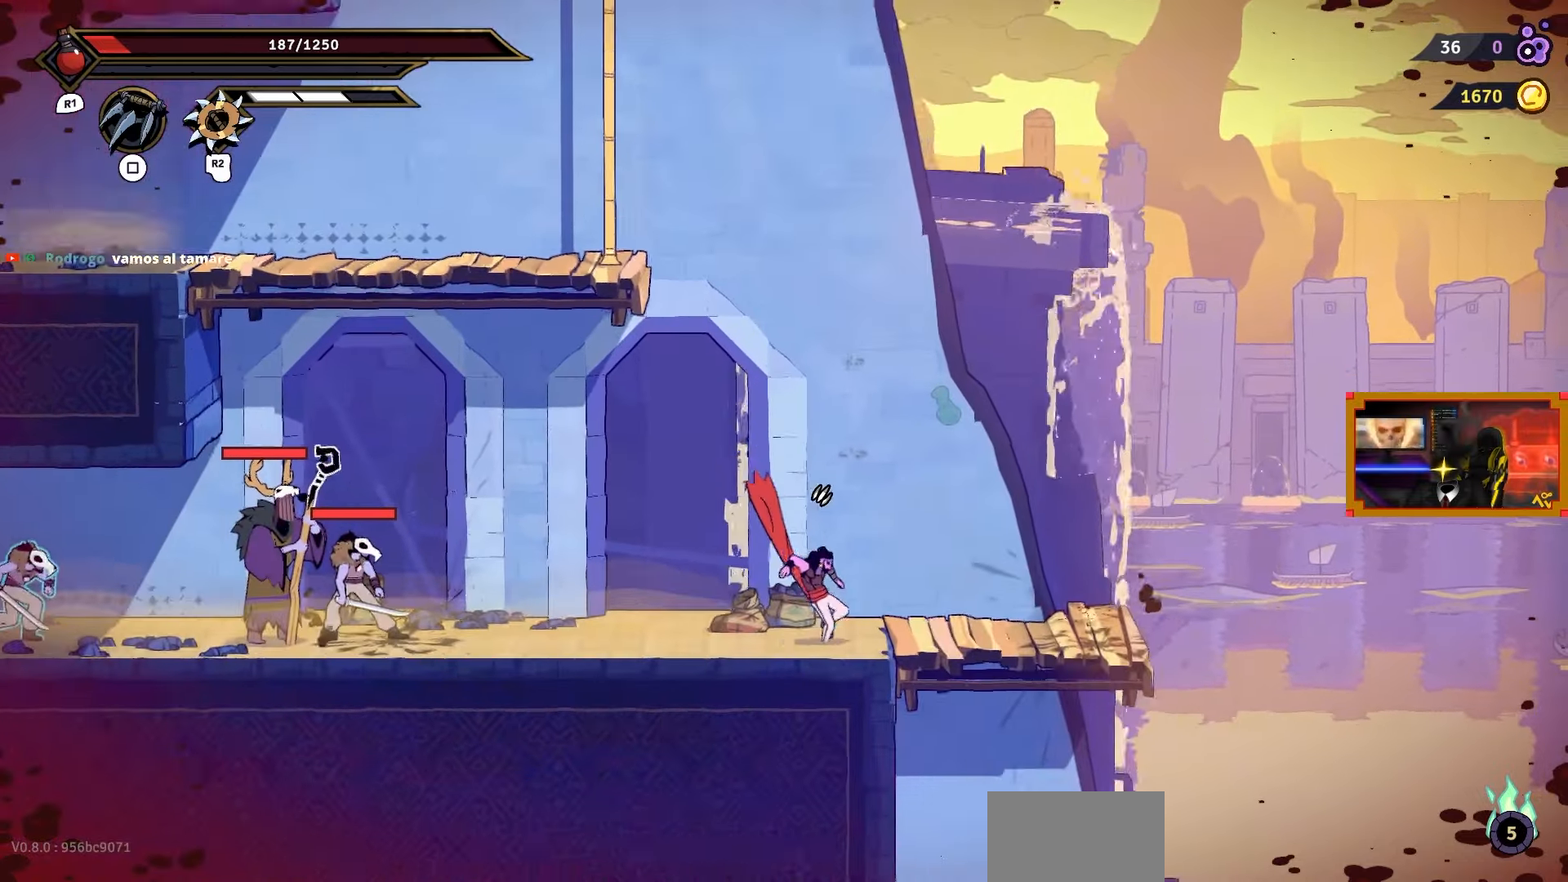
Gameplay with a controller (PlayStation layout); each line is a JSON object with the inputs held at the frame after it. "events" lists button and stick changes between this image and that frame as [ms after this image, input, new state], when the widget could be followed in between. Not read: left_stick.
{"buttons": [], "right_stick": "center", "events": [[133, "R2", "down"], [300, "R2", "up"], [333, "DPAD_LEFT", "up"]]}
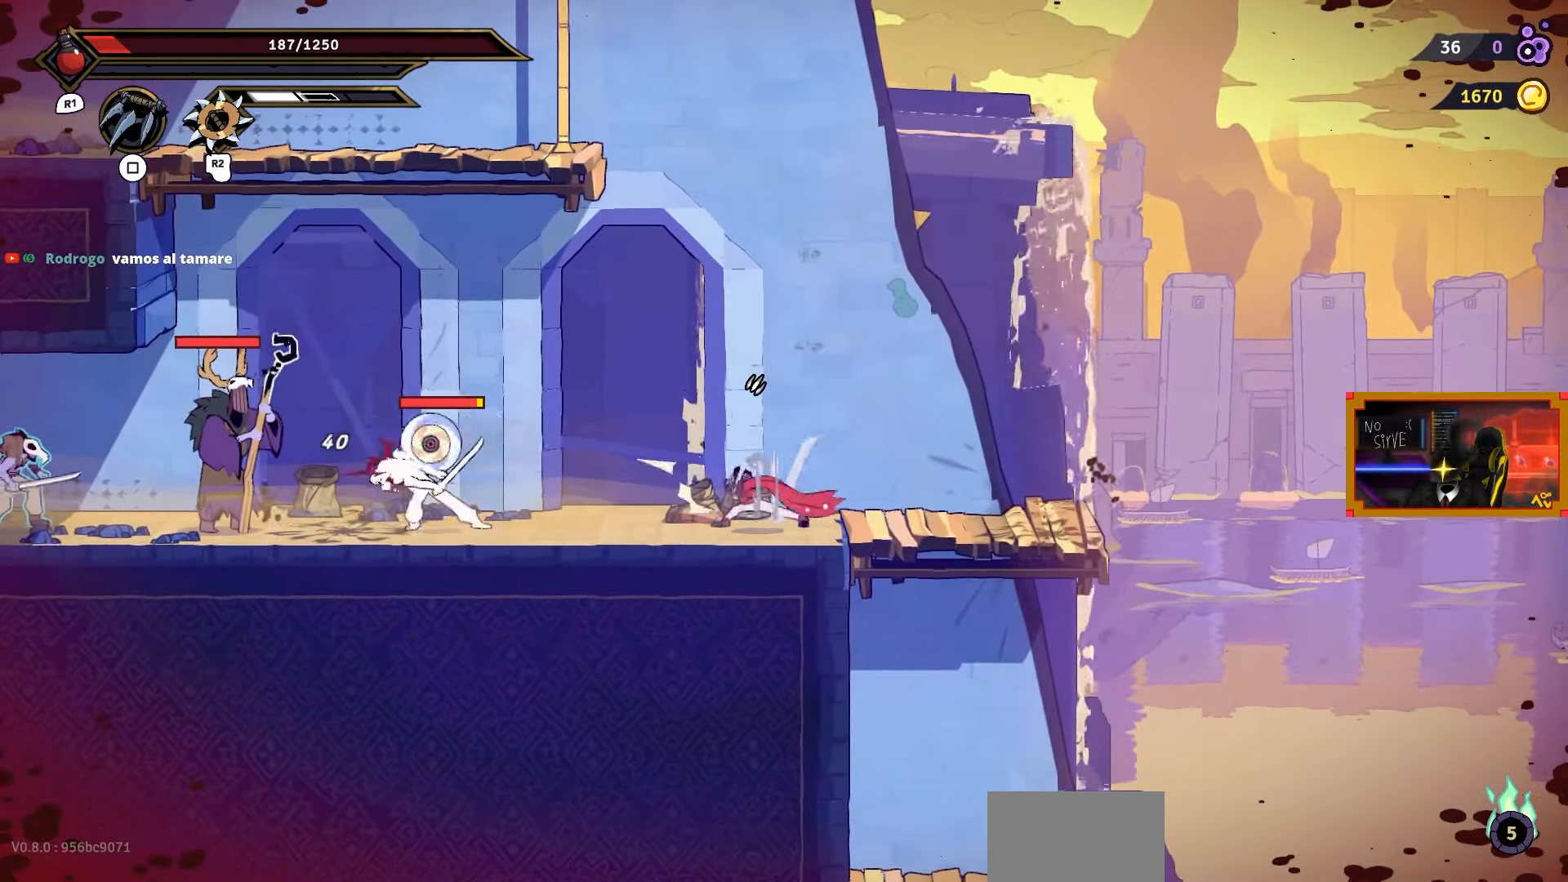
{"buttons": ["L2", "DPAD_UP"], "right_stick": "center", "events": [[100, "DPAD_RIGHT", "down"], [150, "CROSS", "down"], [317, "DPAD_RIGHT", "up"], [317, "DPAD_UP", "down"], [367, "CROSS", "up"], [367, "L2", "down"]]}
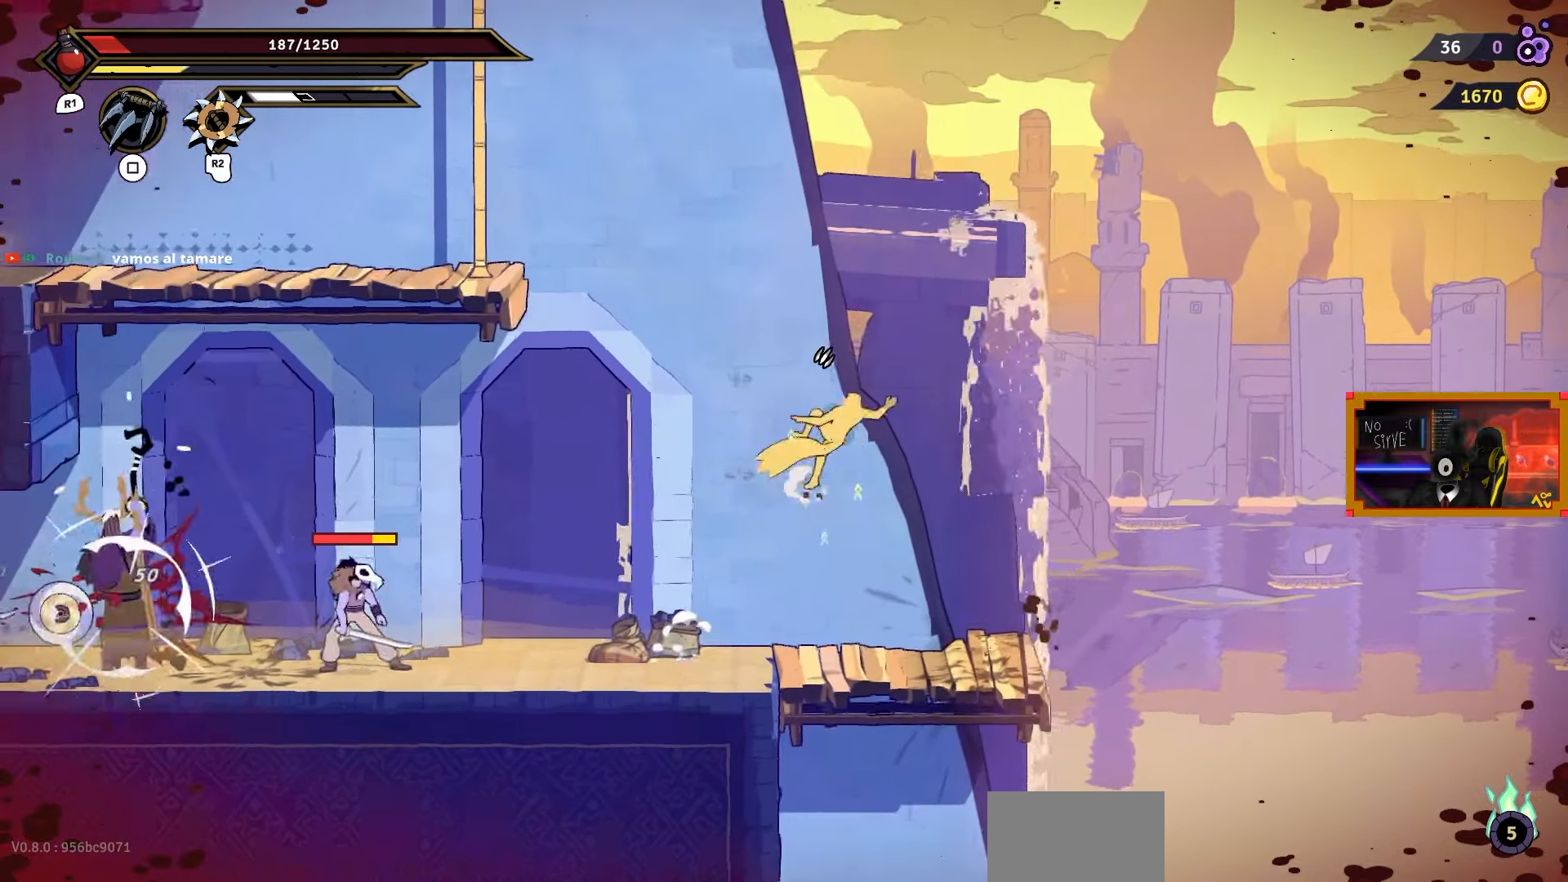
{"buttons": [], "right_stick": "center", "events": [[50, "DPAD_LEFT", "down"], [100, "CROSS", "down"], [167, "DPAD_UP", "up"], [250, "L2", "up"], [300, "DPAD_LEFT", "up"], [333, "CROSS", "up"]]}
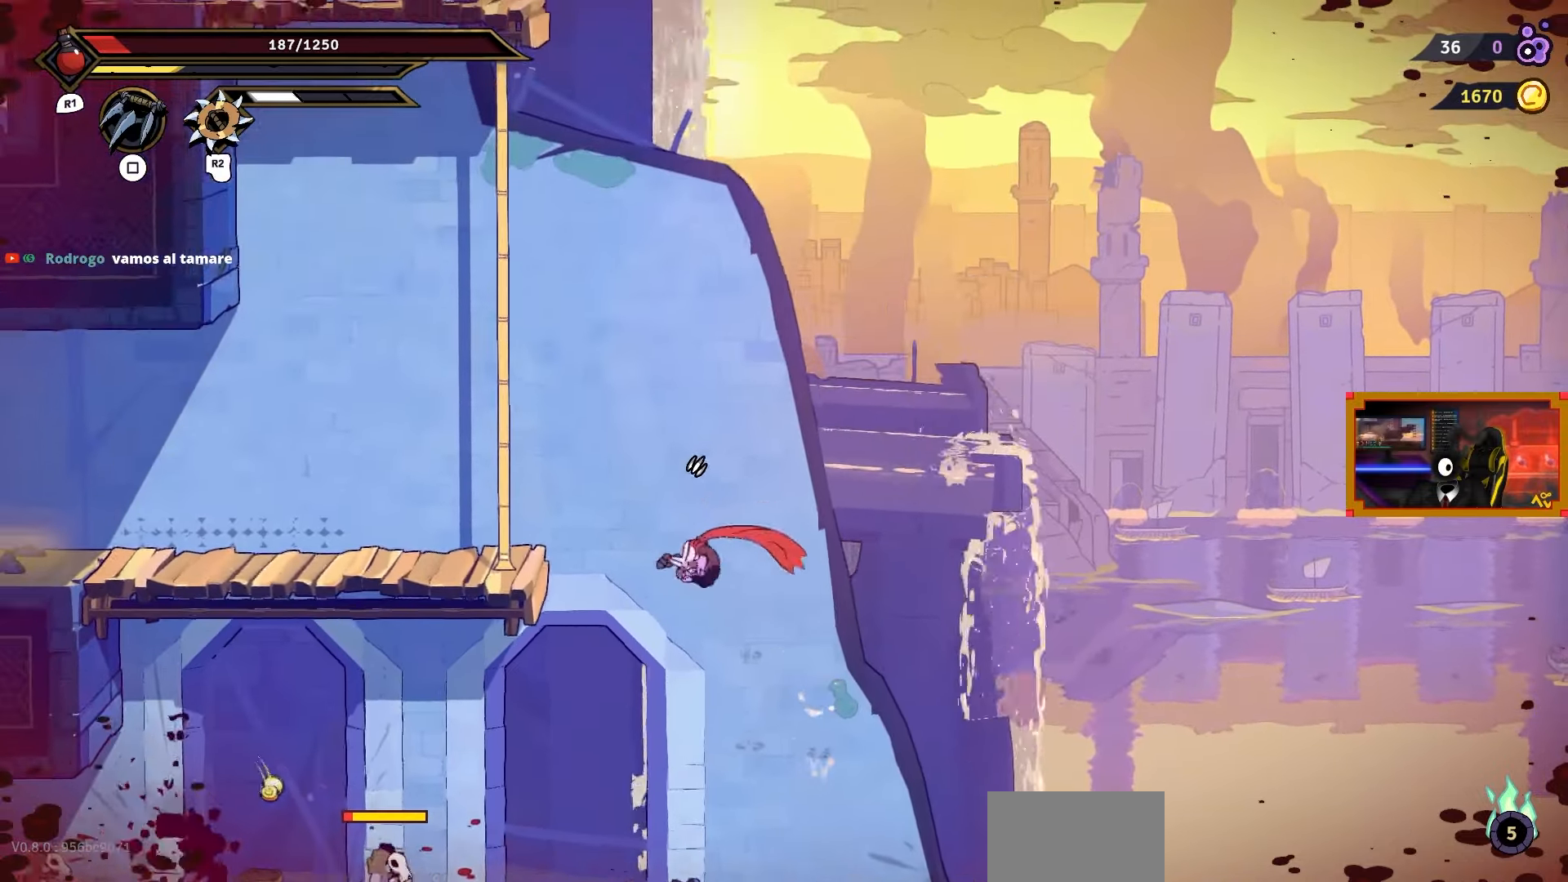
{"buttons": ["DPAD_LEFT"], "right_stick": "center", "events": [[150, "DPAD_LEFT", "down"]]}
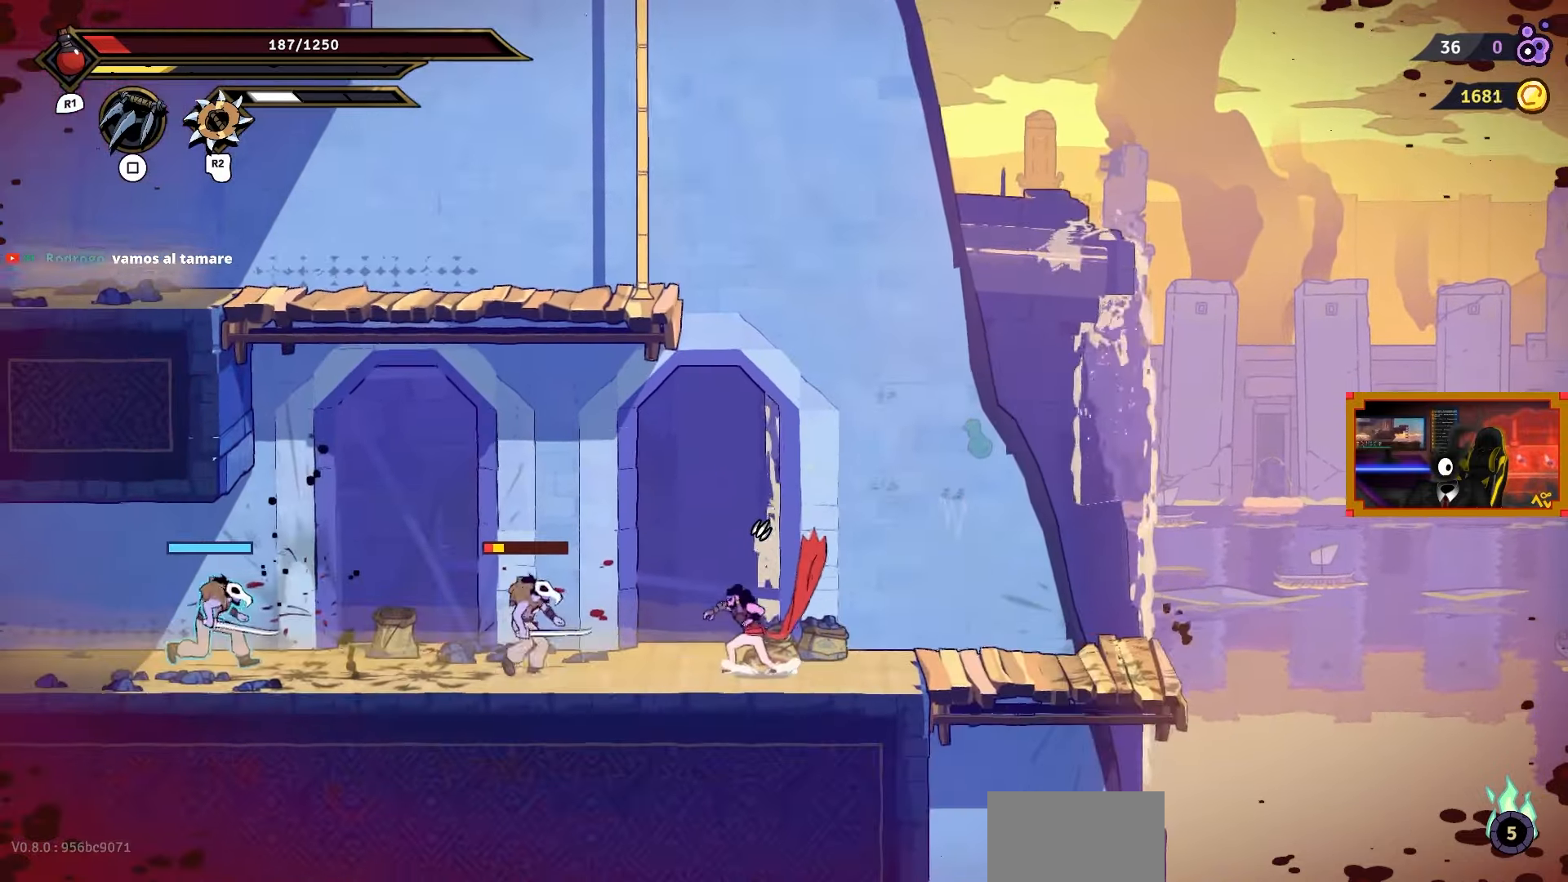
{"buttons": ["DPAD_LEFT"], "right_stick": "center", "events": [[50, "TRIANGLE", "down"], [167, "TRIANGLE", "up"]]}
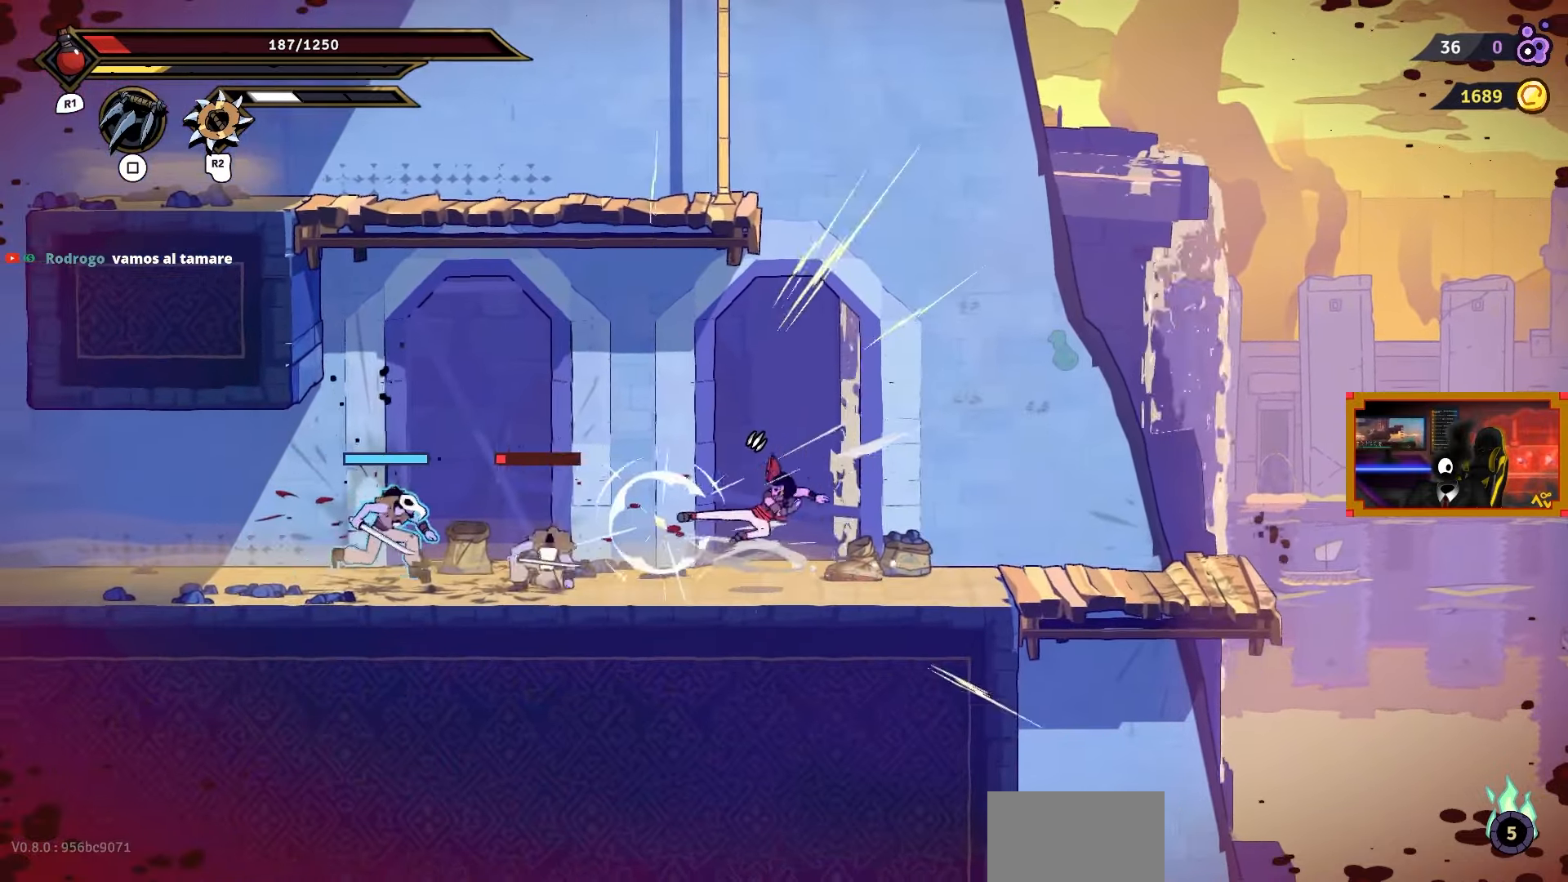
{"buttons": ["DPAD_LEFT"], "right_stick": "center", "events": []}
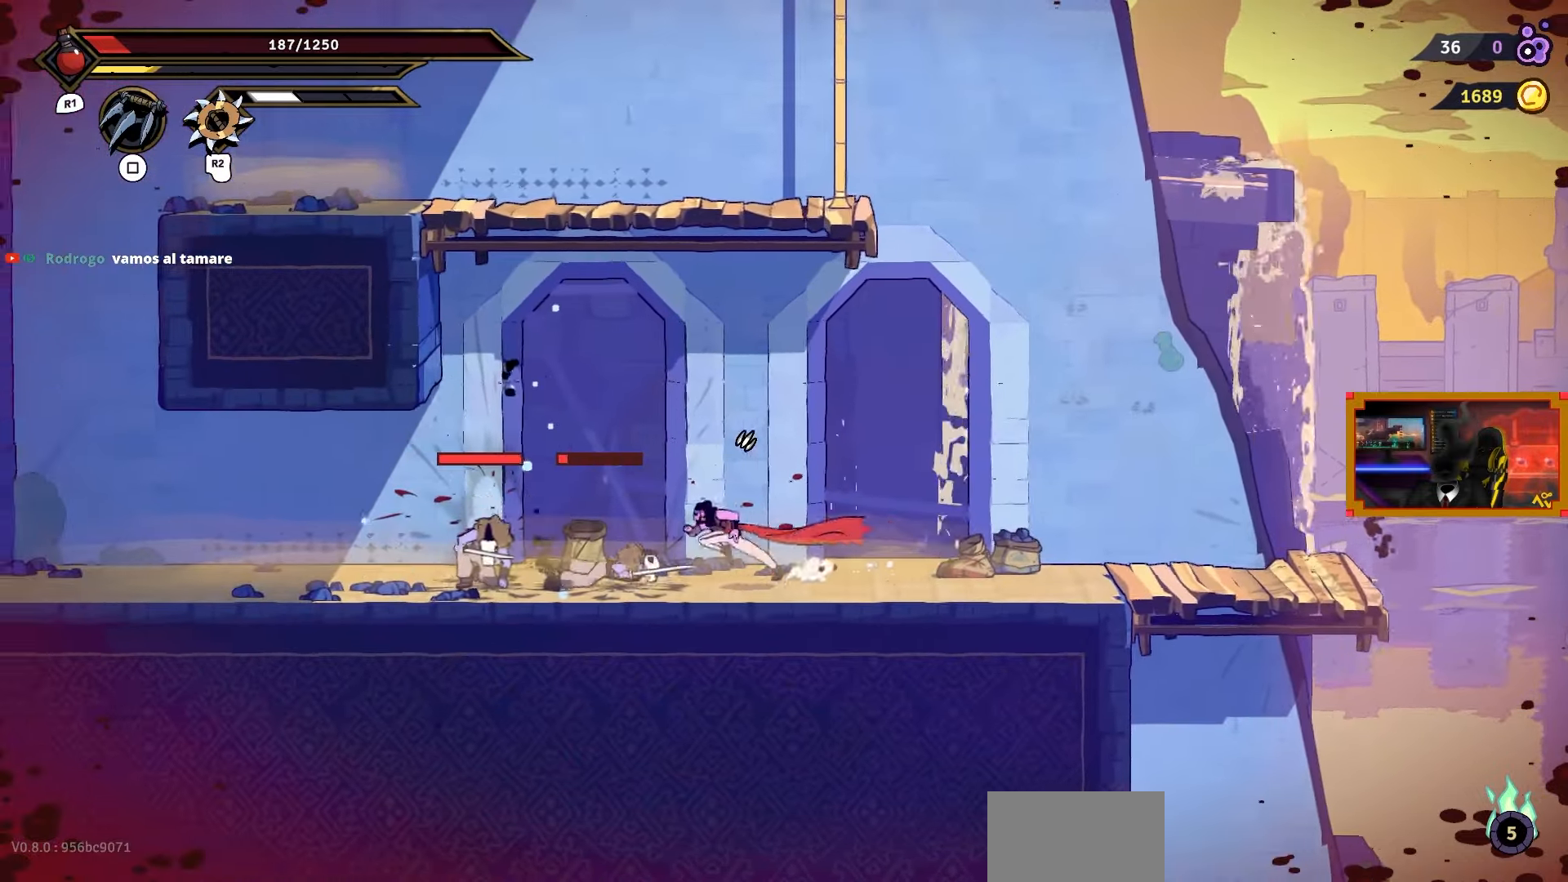
{"buttons": ["SQUARE"], "right_stick": "center", "events": [[67, "SQUARE", "down"], [317, "DPAD_LEFT", "up"]]}
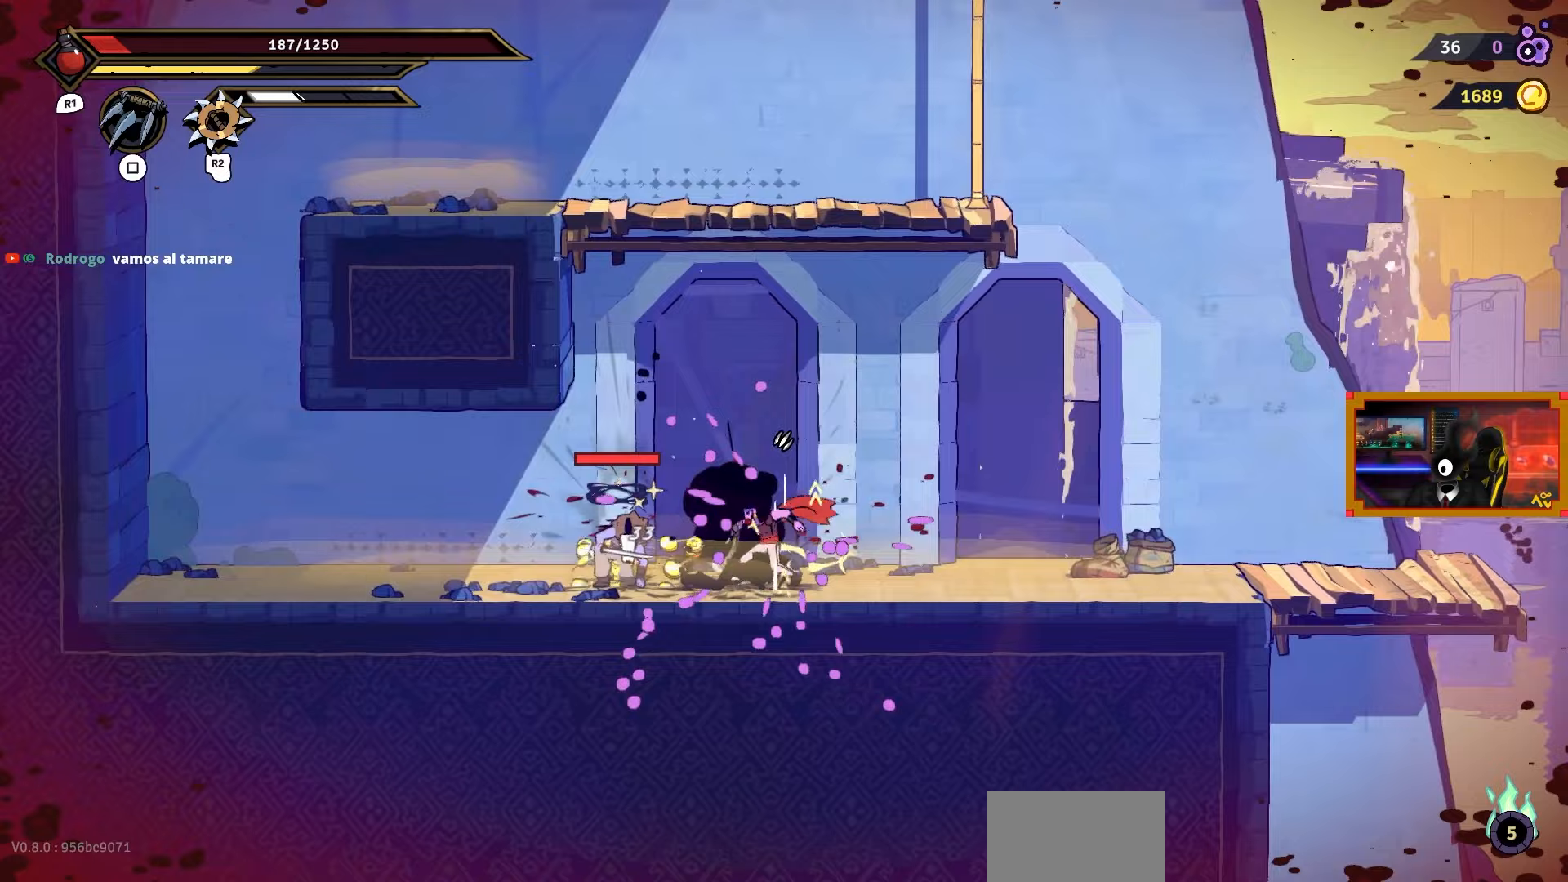
{"buttons": ["SQUARE", "DPAD_RIGHT"], "right_stick": "center", "events": [[267, "SQUARE", "up"], [317, "DPAD_RIGHT", "down"], [367, "SQUARE", "down"], [433, "SQUARE", "up"], [500, "SQUARE", "down"]]}
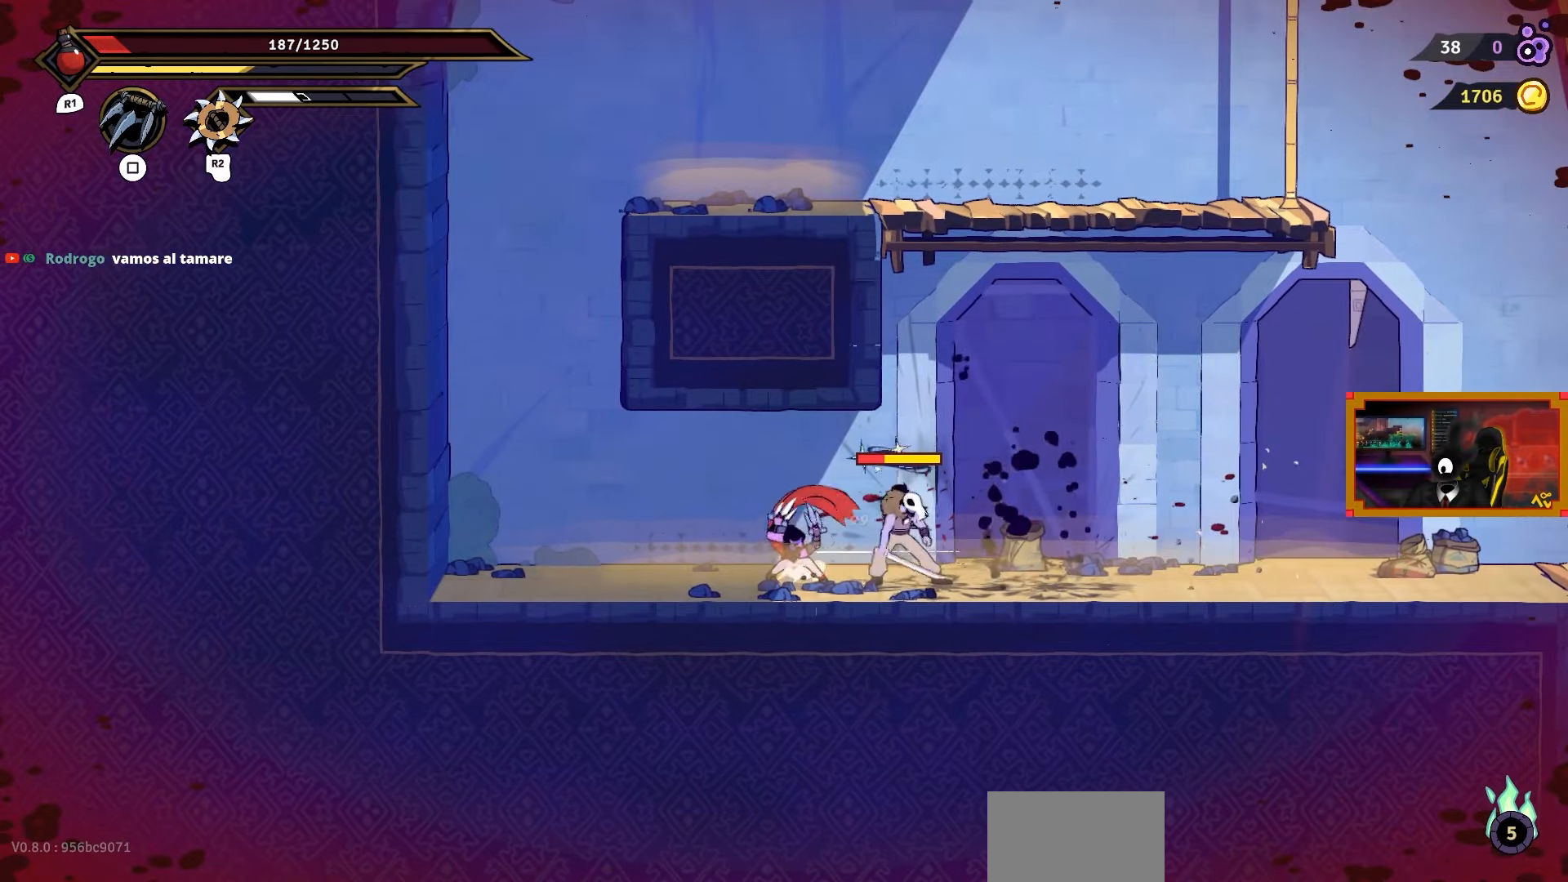
{"buttons": ["SQUARE", "DPAD_RIGHT"], "right_stick": "center", "events": [[83, "SQUARE", "up"], [150, "SQUARE", "down"], [233, "SQUARE", "up"], [267, "DPAD_RIGHT", "up"], [300, "SQUARE", "down"], [367, "DPAD_RIGHT", "down"], [383, "SQUARE", "up"], [450, "SQUARE", "down"]]}
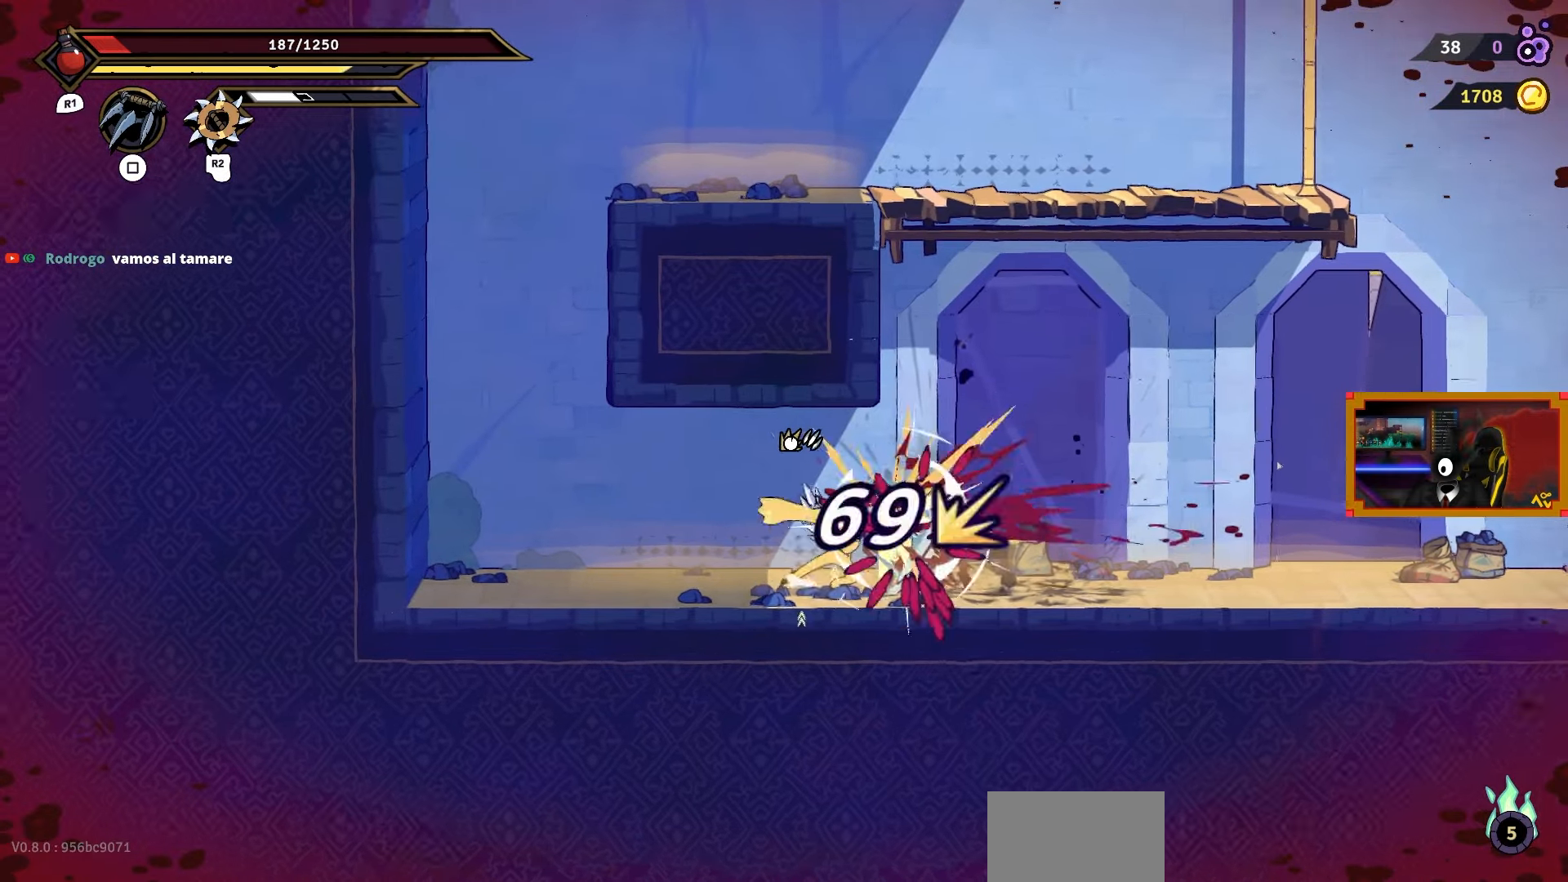
{"buttons": ["CIRCLE", "DPAD_RIGHT"], "right_stick": "center", "events": [[33, "DPAD_RIGHT", "up"], [50, "SQUARE", "up"], [267, "DPAD_RIGHT", "down"], [433, "CIRCLE", "down"]]}
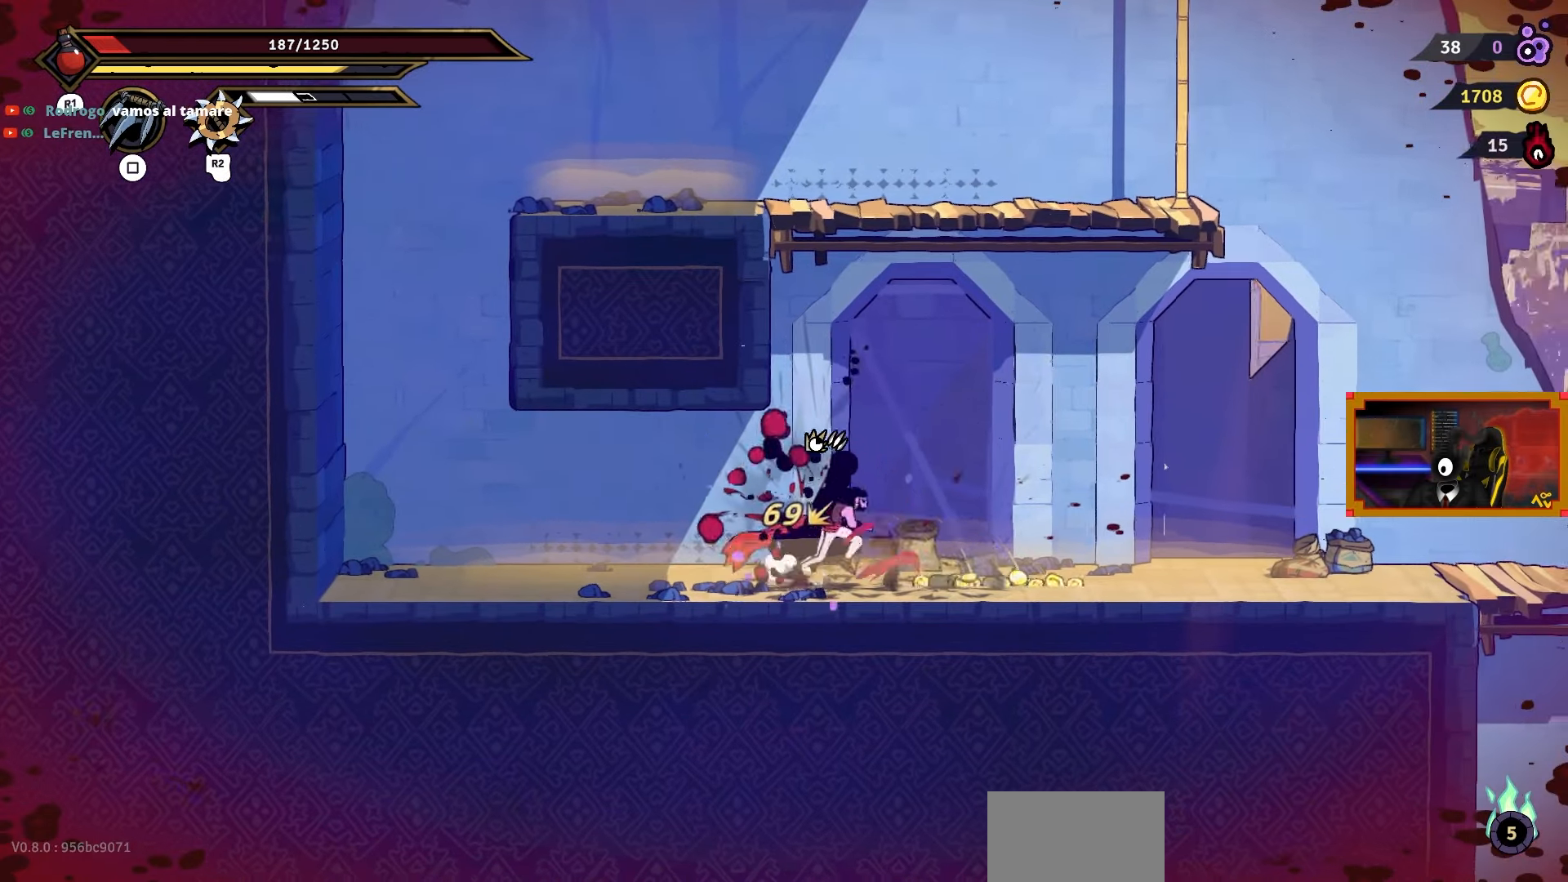
{"buttons": [], "right_stick": "center", "events": [[67, "CIRCLE", "up"], [400, "DPAD_RIGHT", "up"]]}
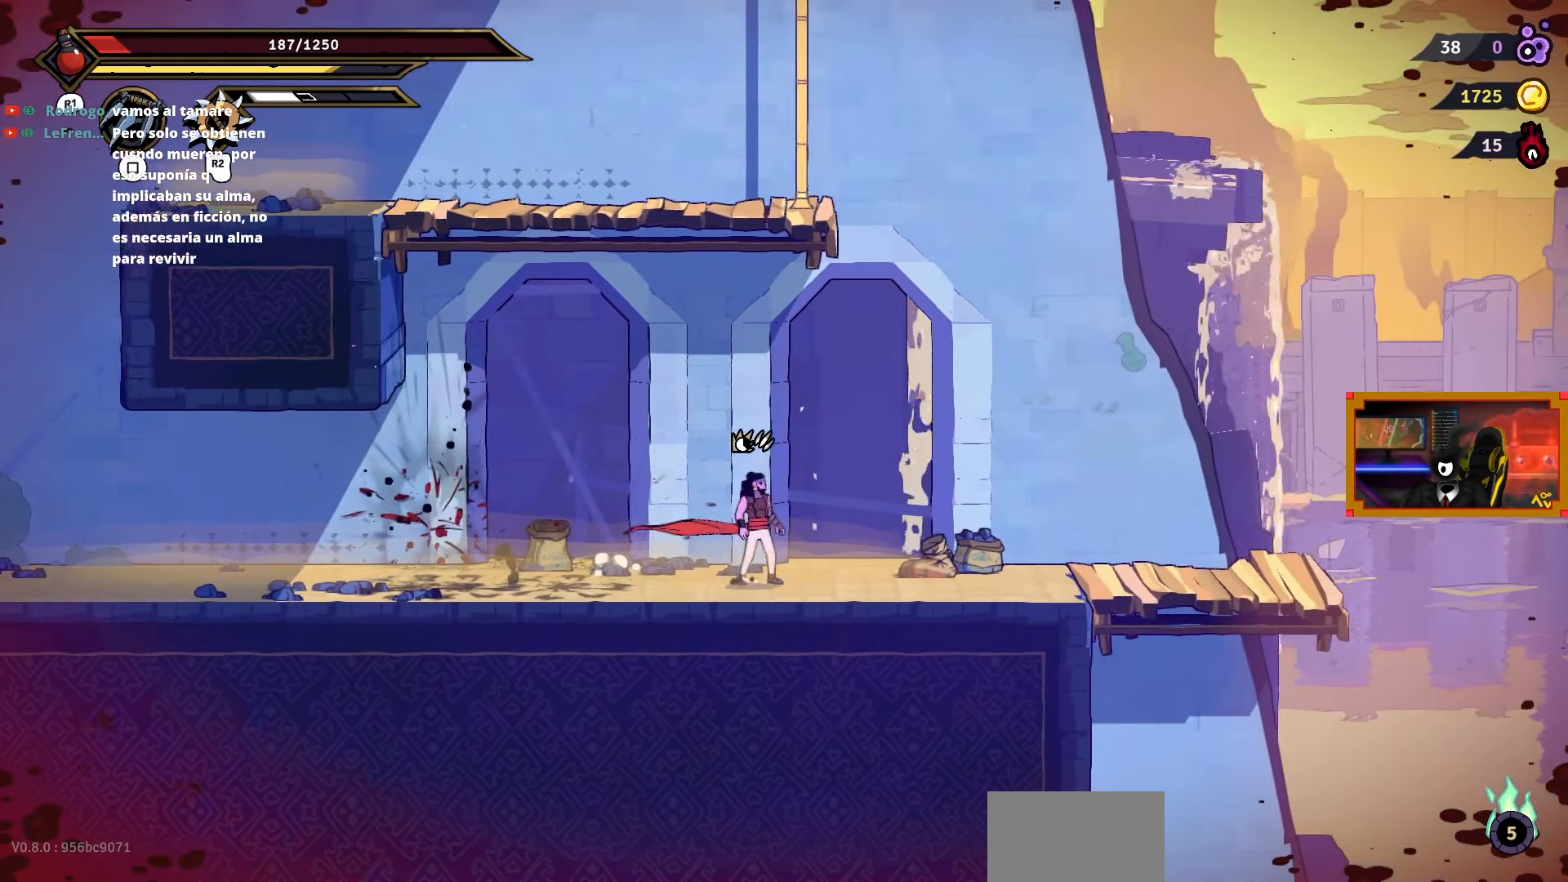
{"buttons": [], "right_stick": "center", "events": [[17, "START", "down"], [150, "START", "up"]]}
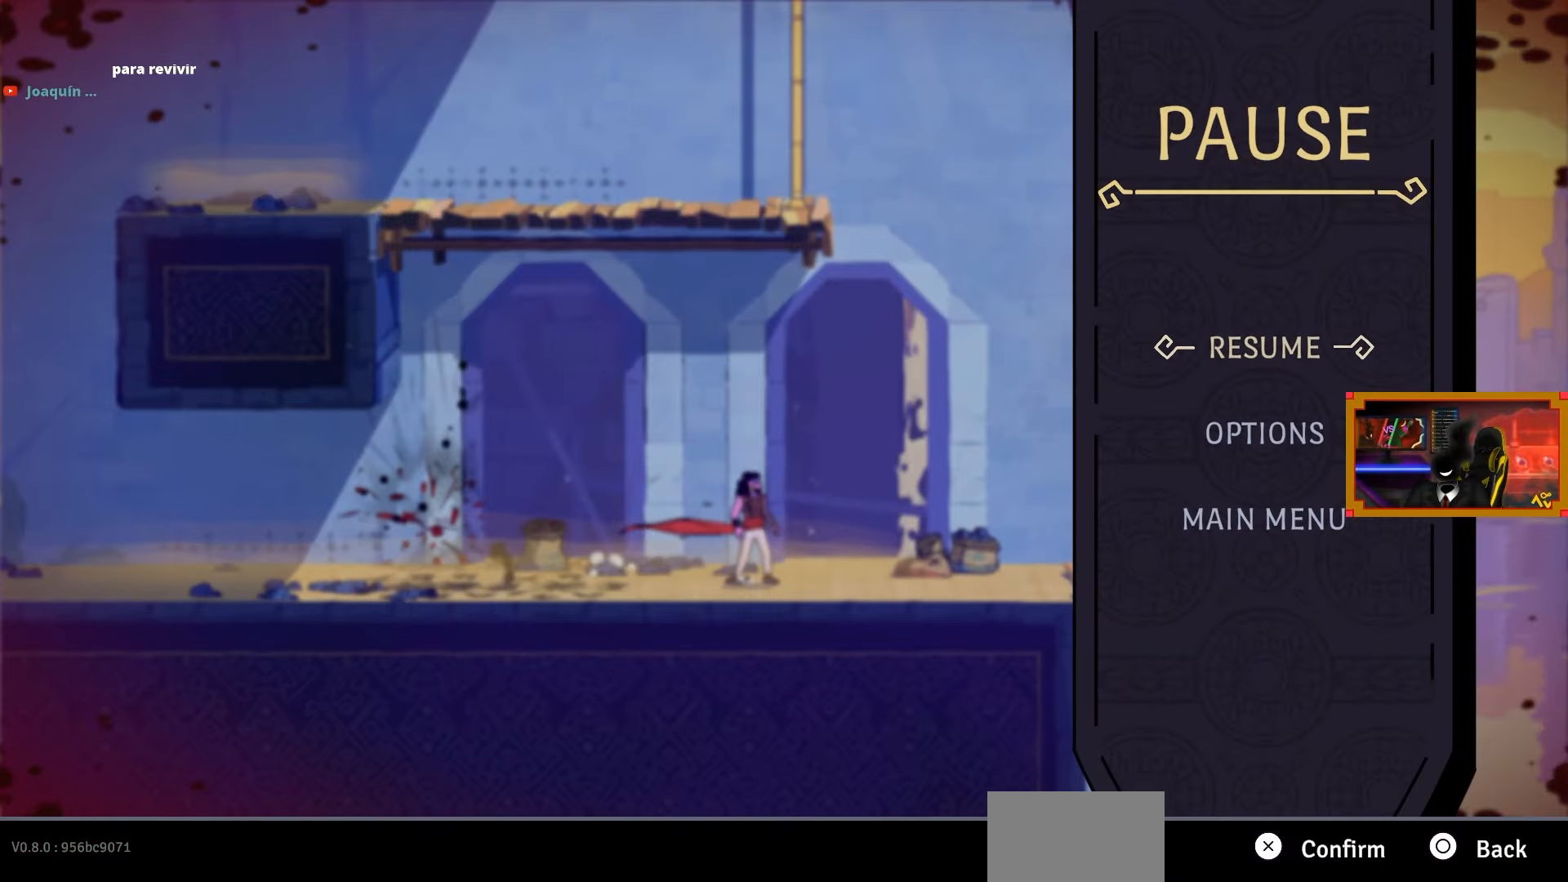
{"buttons": [], "right_stick": "center", "events": []}
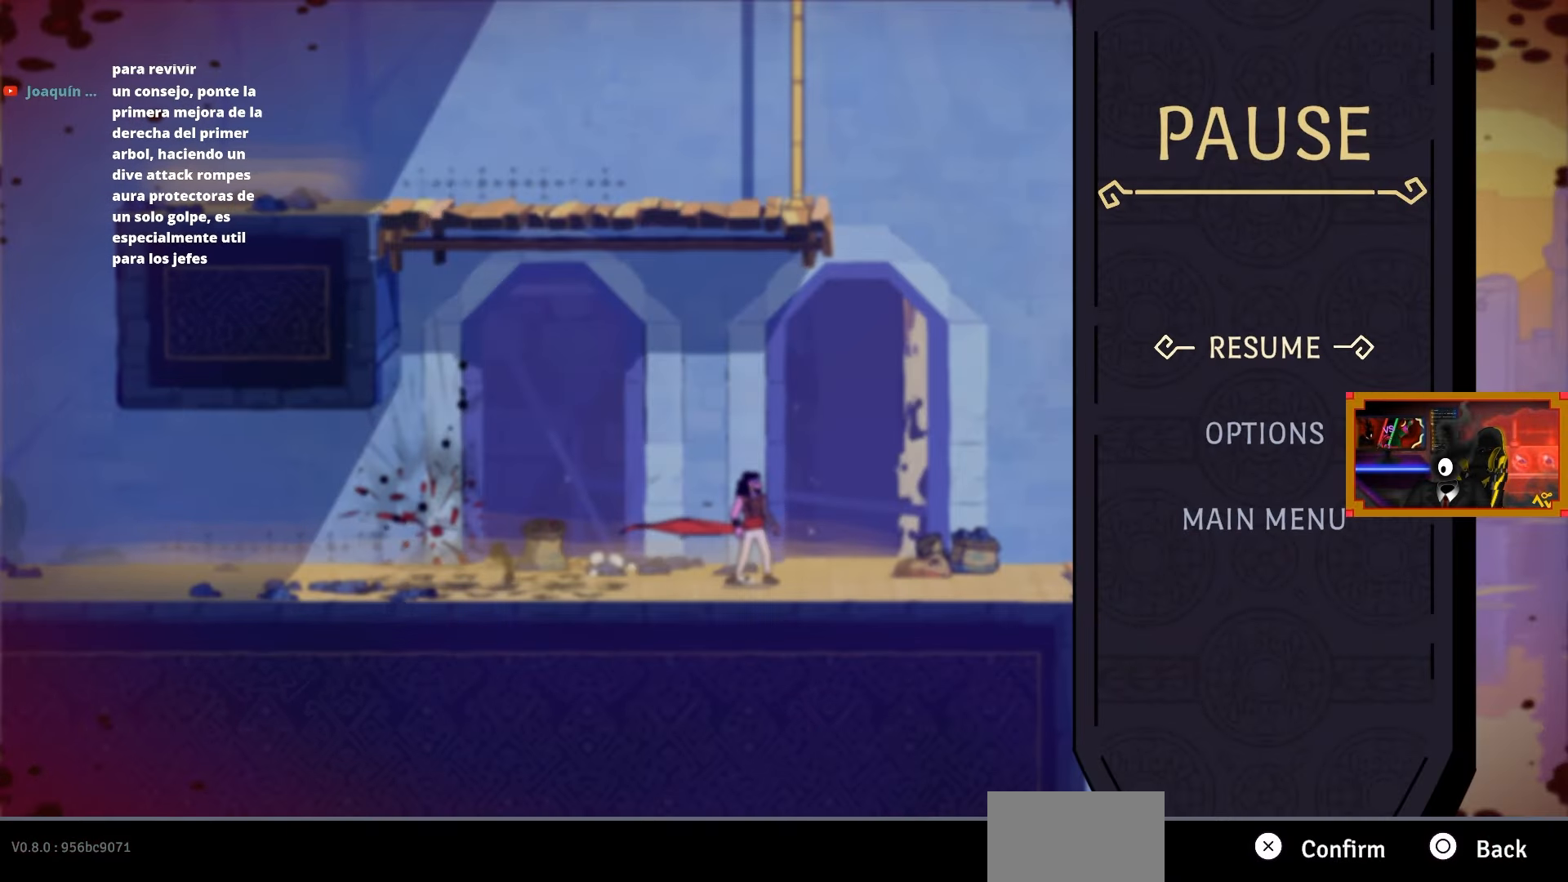
{"buttons": [], "right_stick": "center", "events": []}
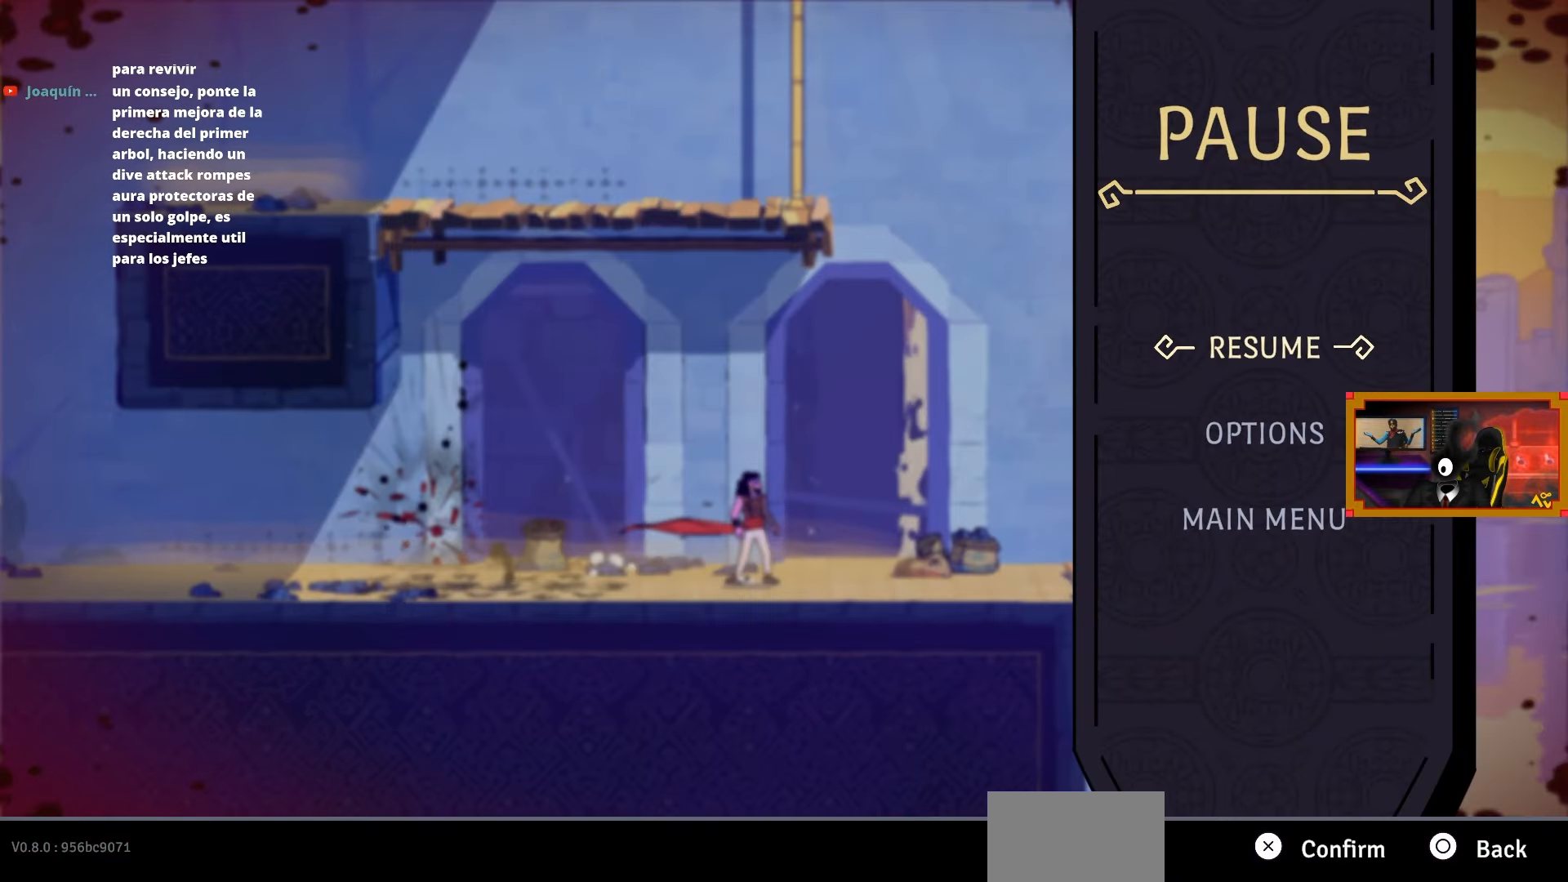
{"buttons": ["CIRCLE"], "right_stick": "center", "events": [[500, "CIRCLE", "down"]]}
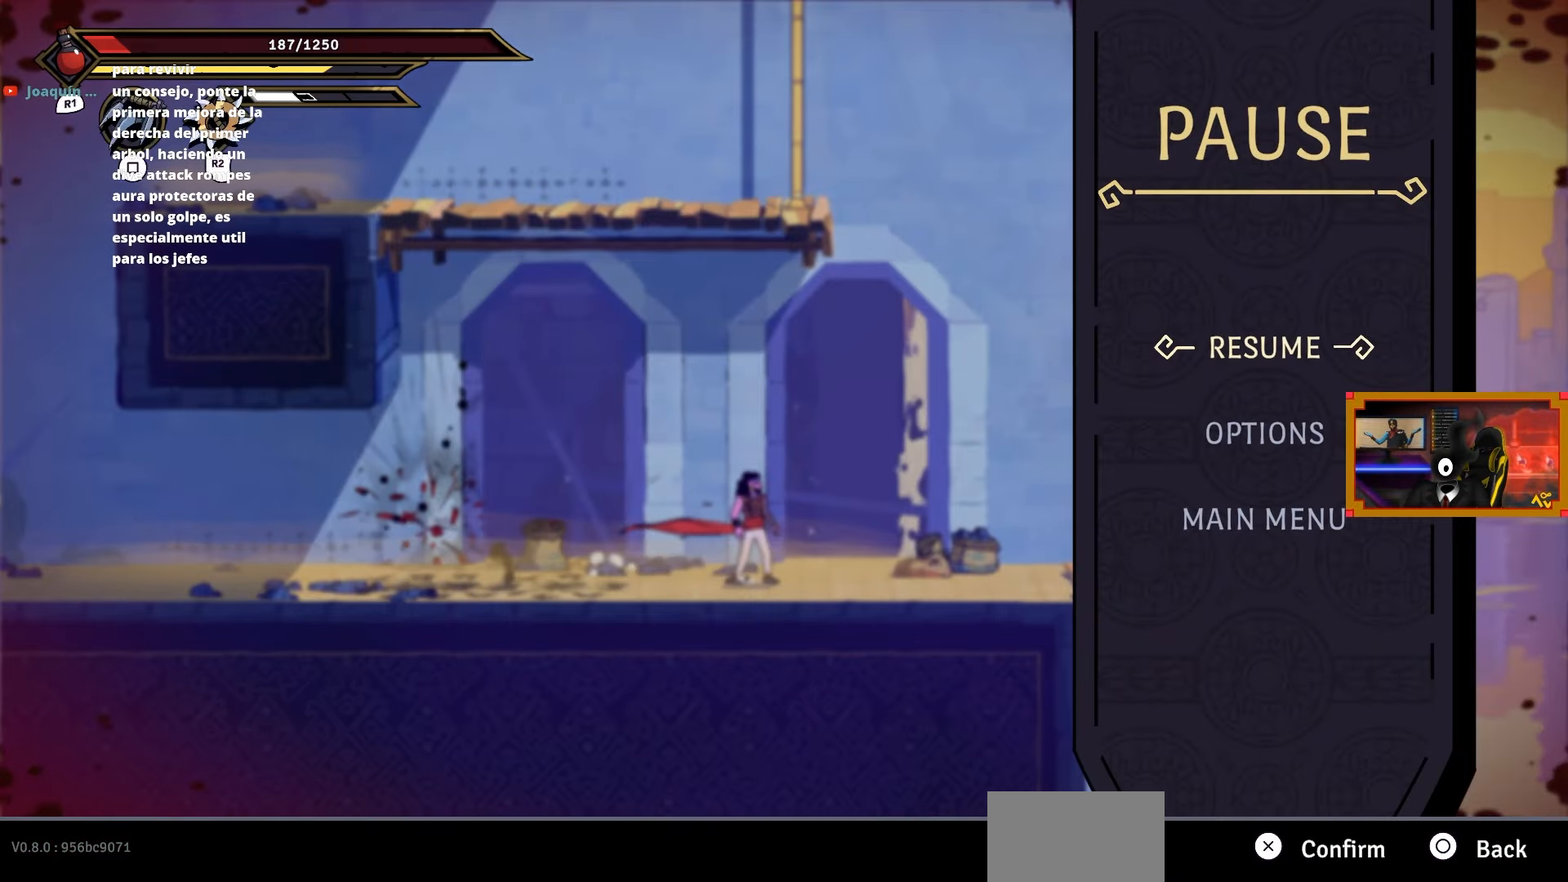
{"buttons": ["DPAD_RIGHT"], "right_stick": "down", "events": [[67, "DPAD_RIGHT", "down"], [117, "CIRCLE", "up"], [383, "right_stick", "down"]]}
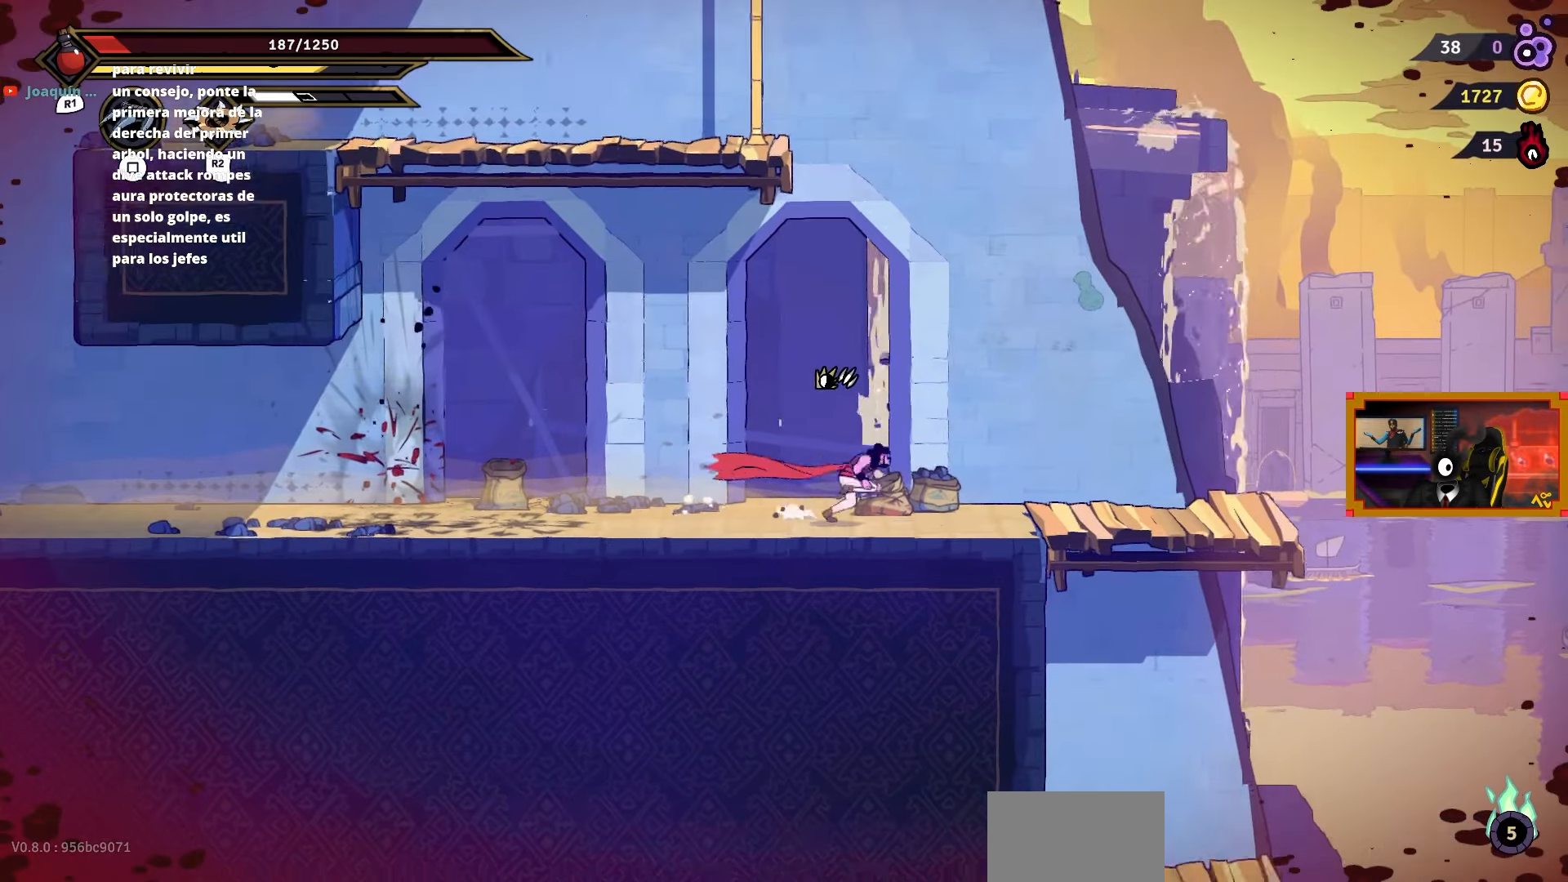
{"buttons": ["DPAD_DOWN", "DPAD_RIGHT"], "right_stick": "center", "events": [[483, "DPAD_DOWN", "down"], [483, "right_stick", "center"]]}
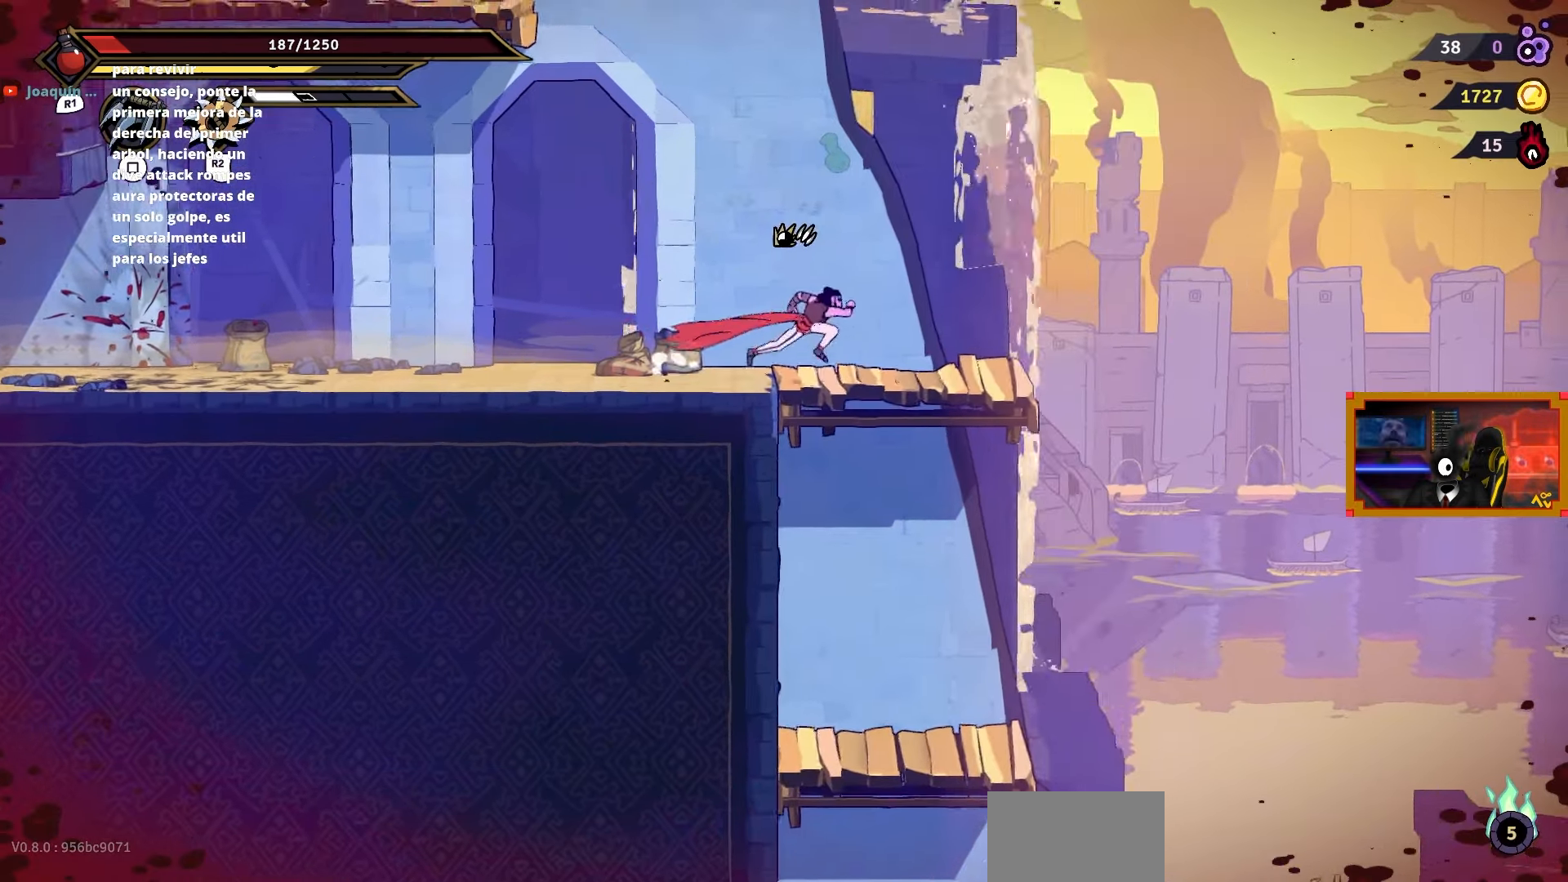
{"buttons": [], "right_stick": "center", "events": [[50, "CROSS", "down"], [150, "CROSS", "up"], [233, "DPAD_DOWN", "up"], [250, "DPAD_RIGHT", "up"]]}
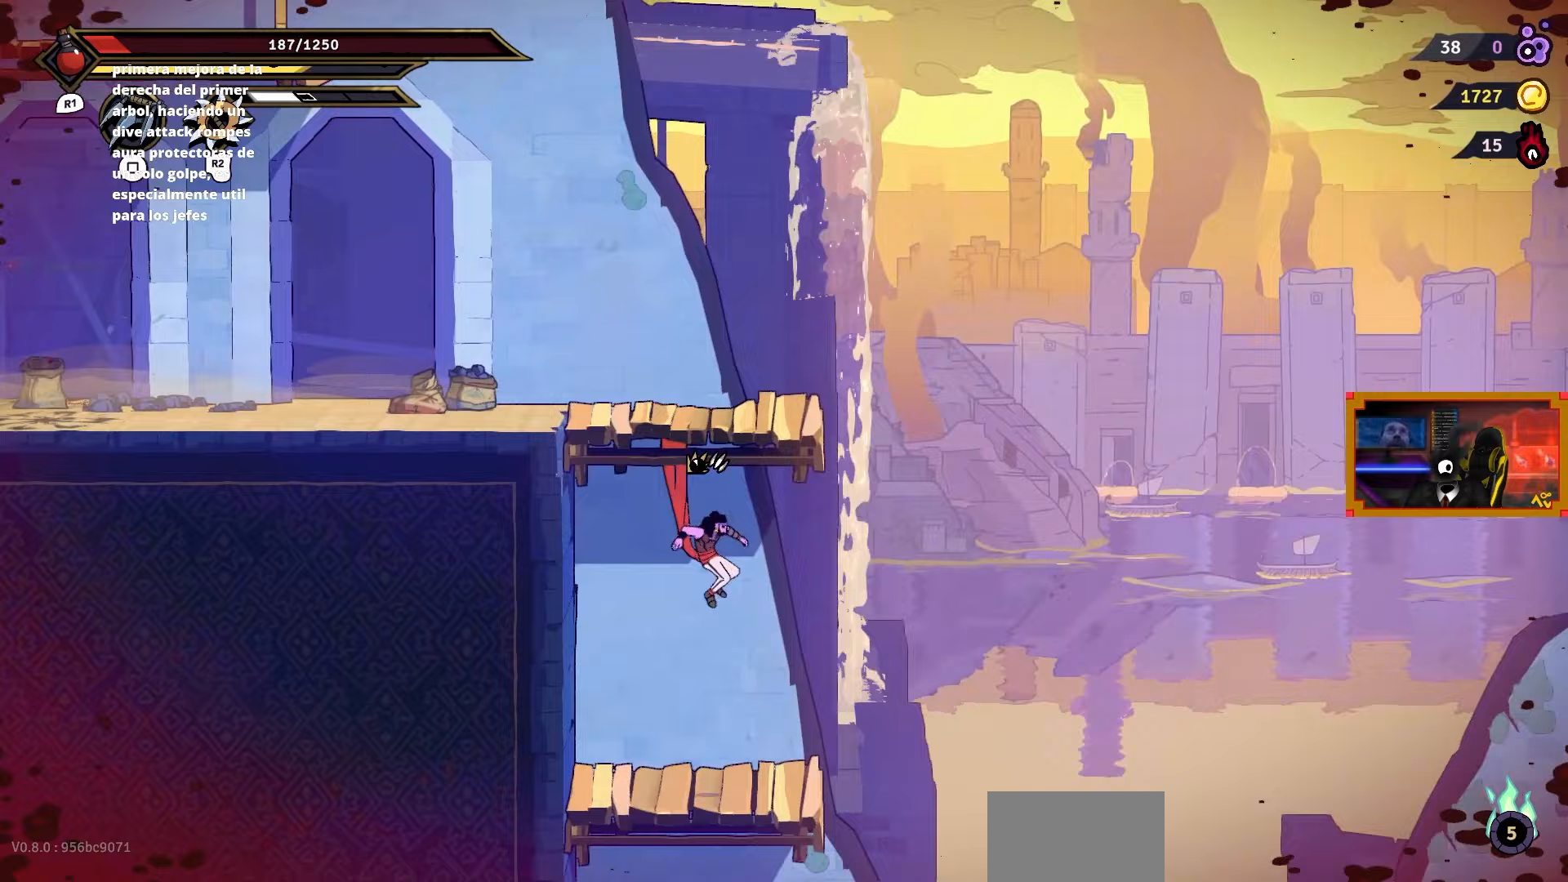
{"buttons": ["R1"], "right_stick": "center", "events": [[383, "R1", "down"]]}
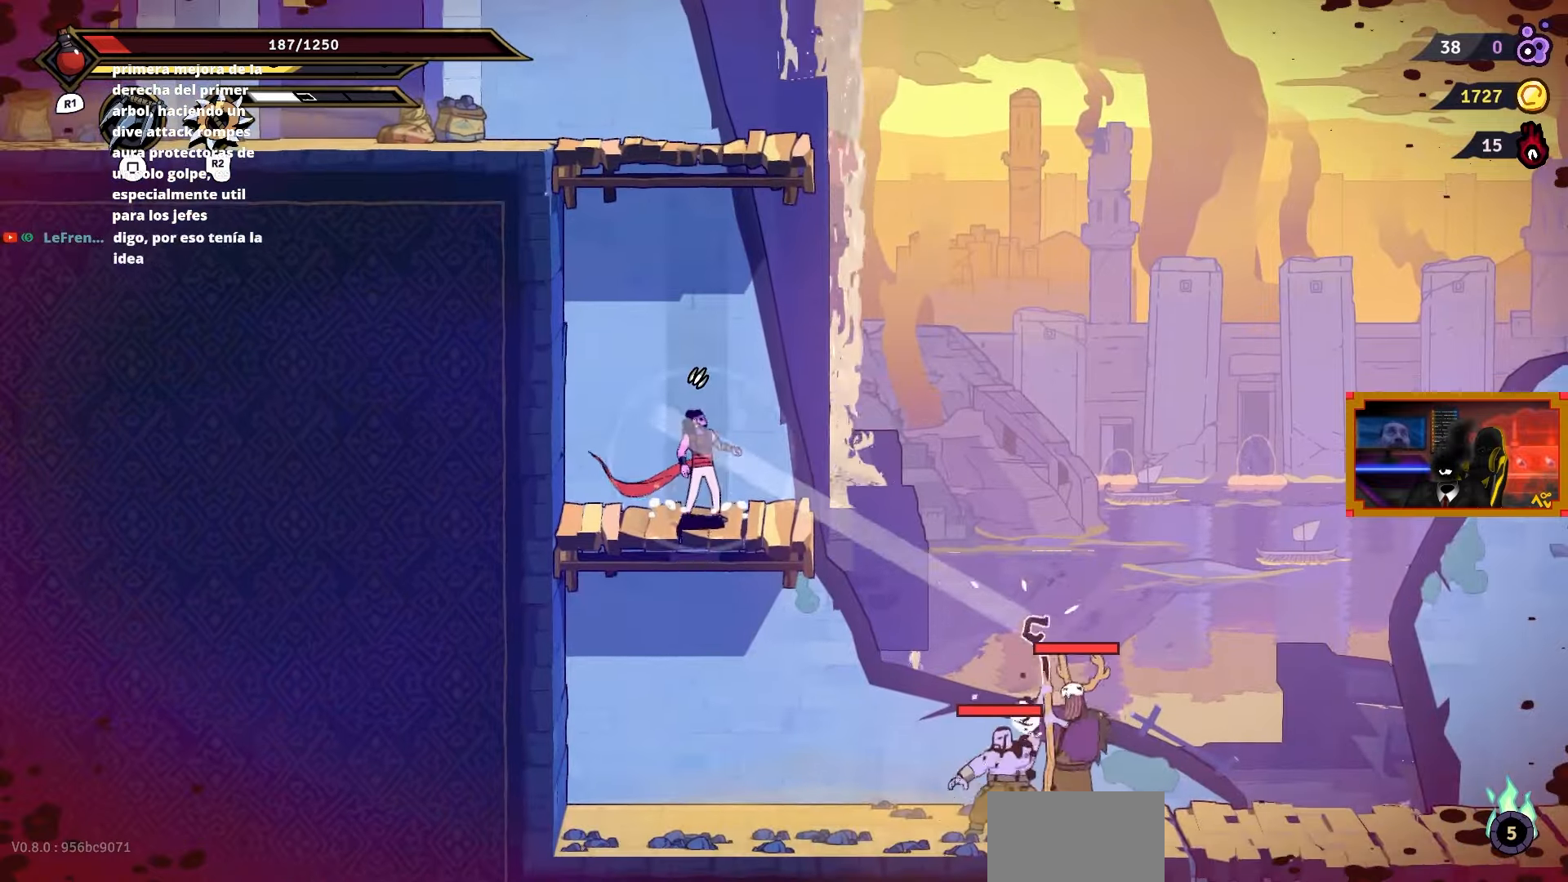
{"buttons": ["R1"], "right_stick": "center", "events": []}
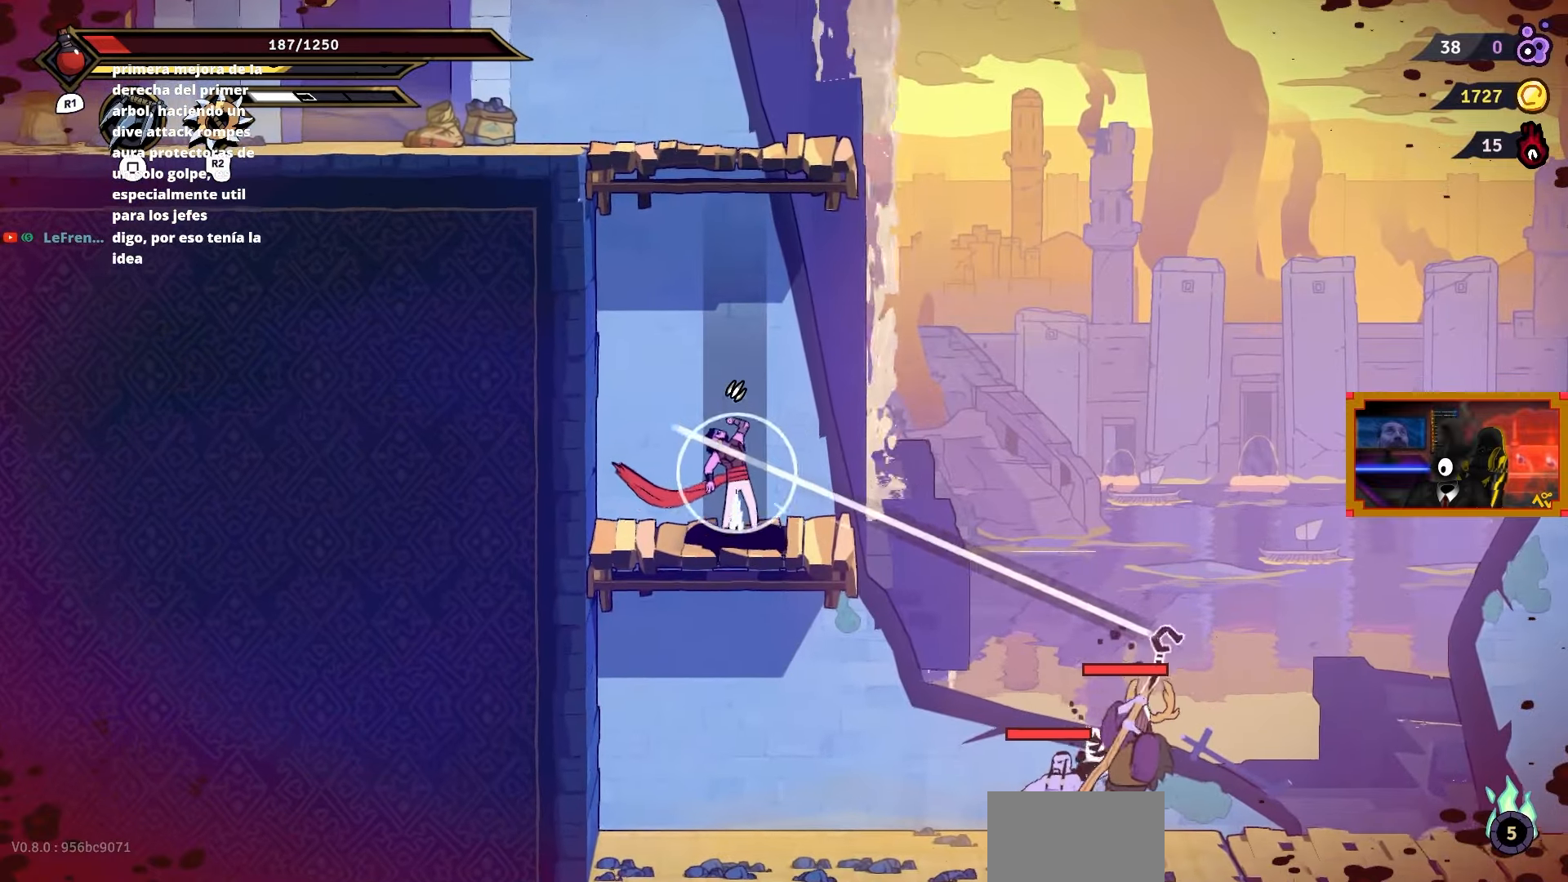
{"buttons": ["CIRCLE", "DPAD_RIGHT"], "right_stick": "center", "events": [[400, "R1", "up"], [483, "CIRCLE", "down"], [500, "DPAD_RIGHT", "down"]]}
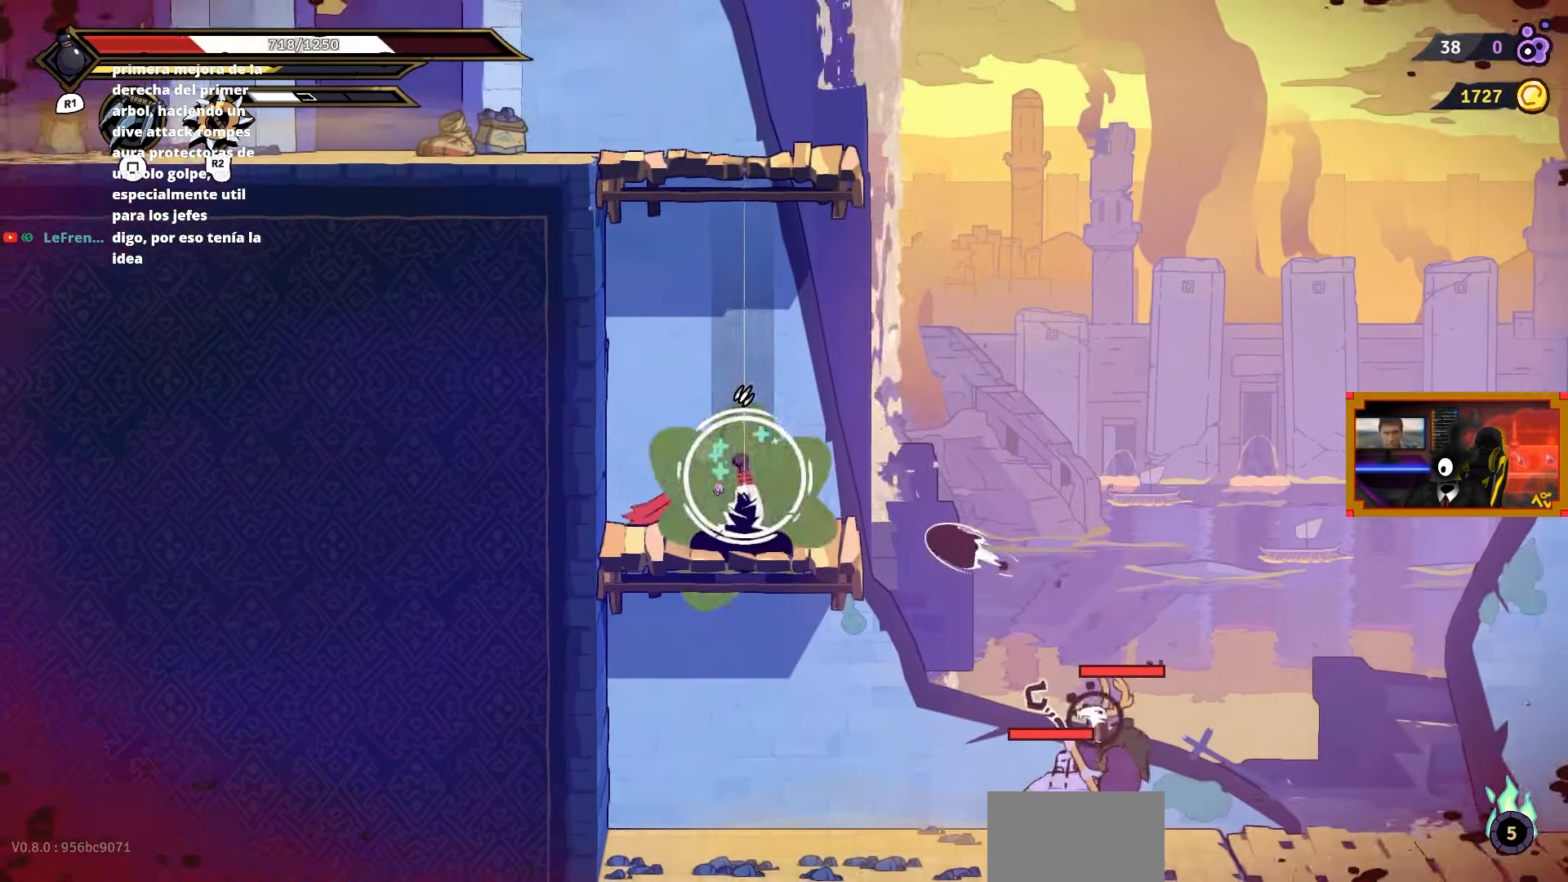
{"buttons": ["DPAD_RIGHT"], "right_stick": "center", "events": [[67, "CIRCLE", "up"], [117, "CIRCLE", "down"], [200, "CIRCLE", "up"], [250, "CIRCLE", "down"], [350, "CIRCLE", "up"]]}
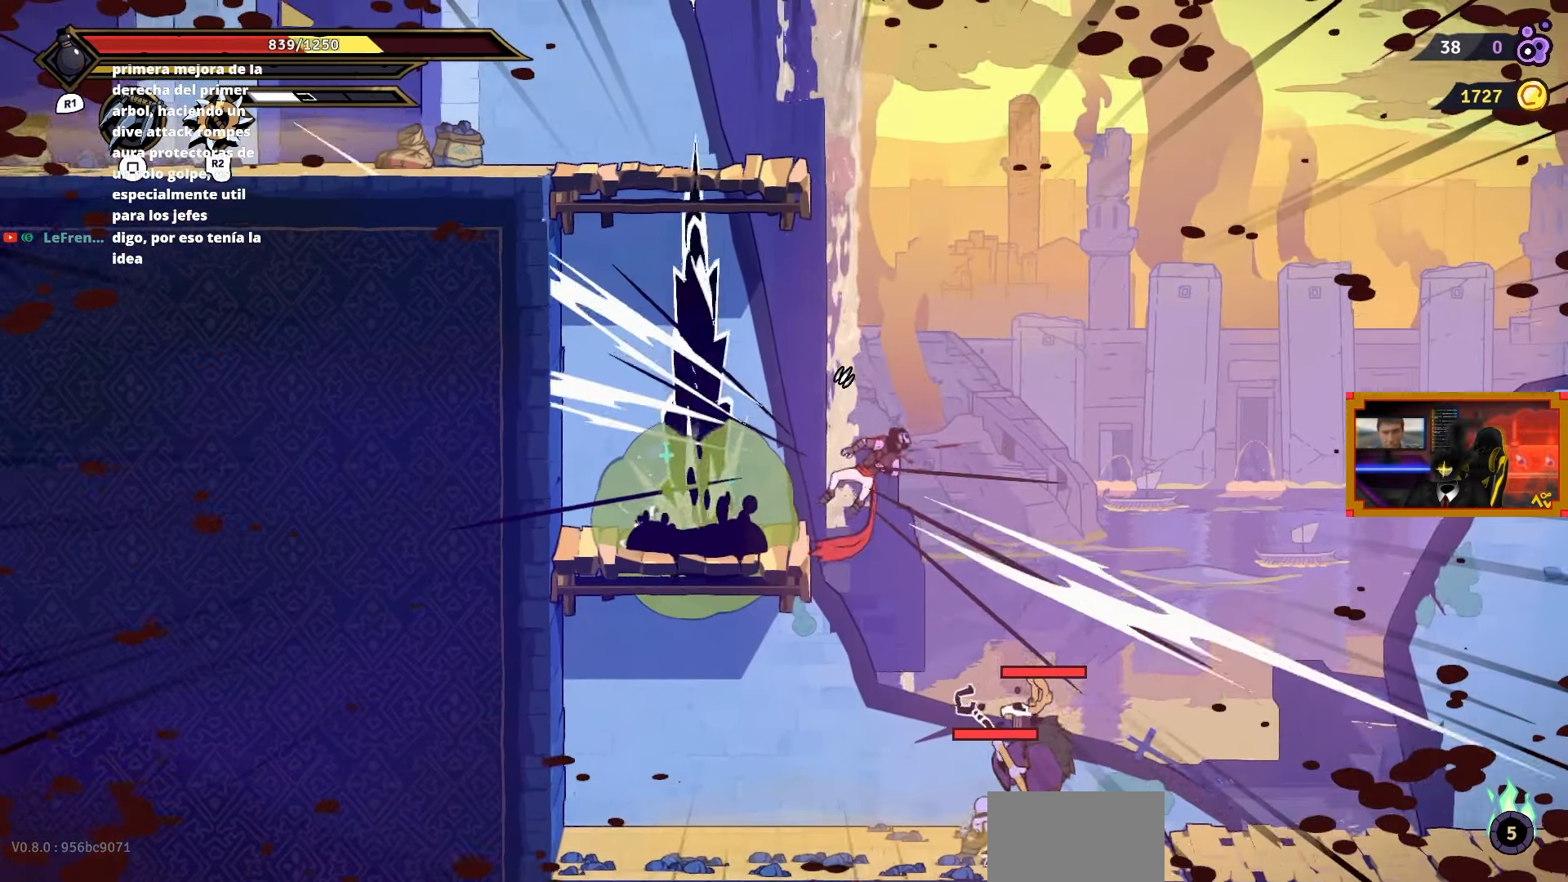
{"buttons": ["DPAD_RIGHT"], "right_stick": "center", "events": []}
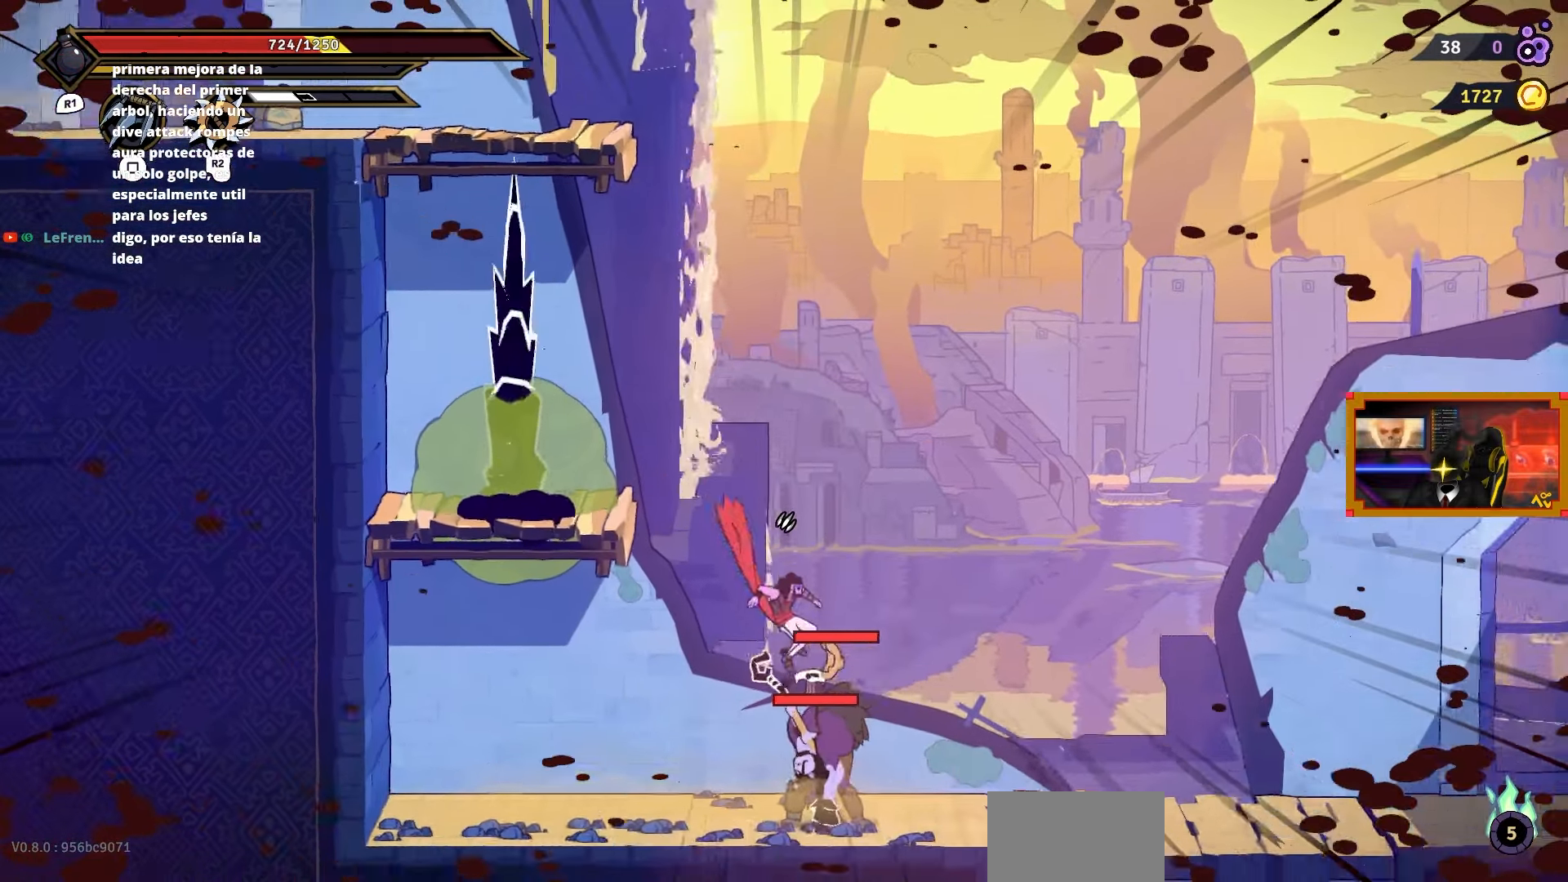
{"buttons": ["DPAD_LEFT"], "right_stick": "center", "events": [[200, "DPAD_RIGHT", "up"], [233, "DPAD_LEFT", "down"], [250, "TRIANGLE", "down"], [383, "TRIANGLE", "up"]]}
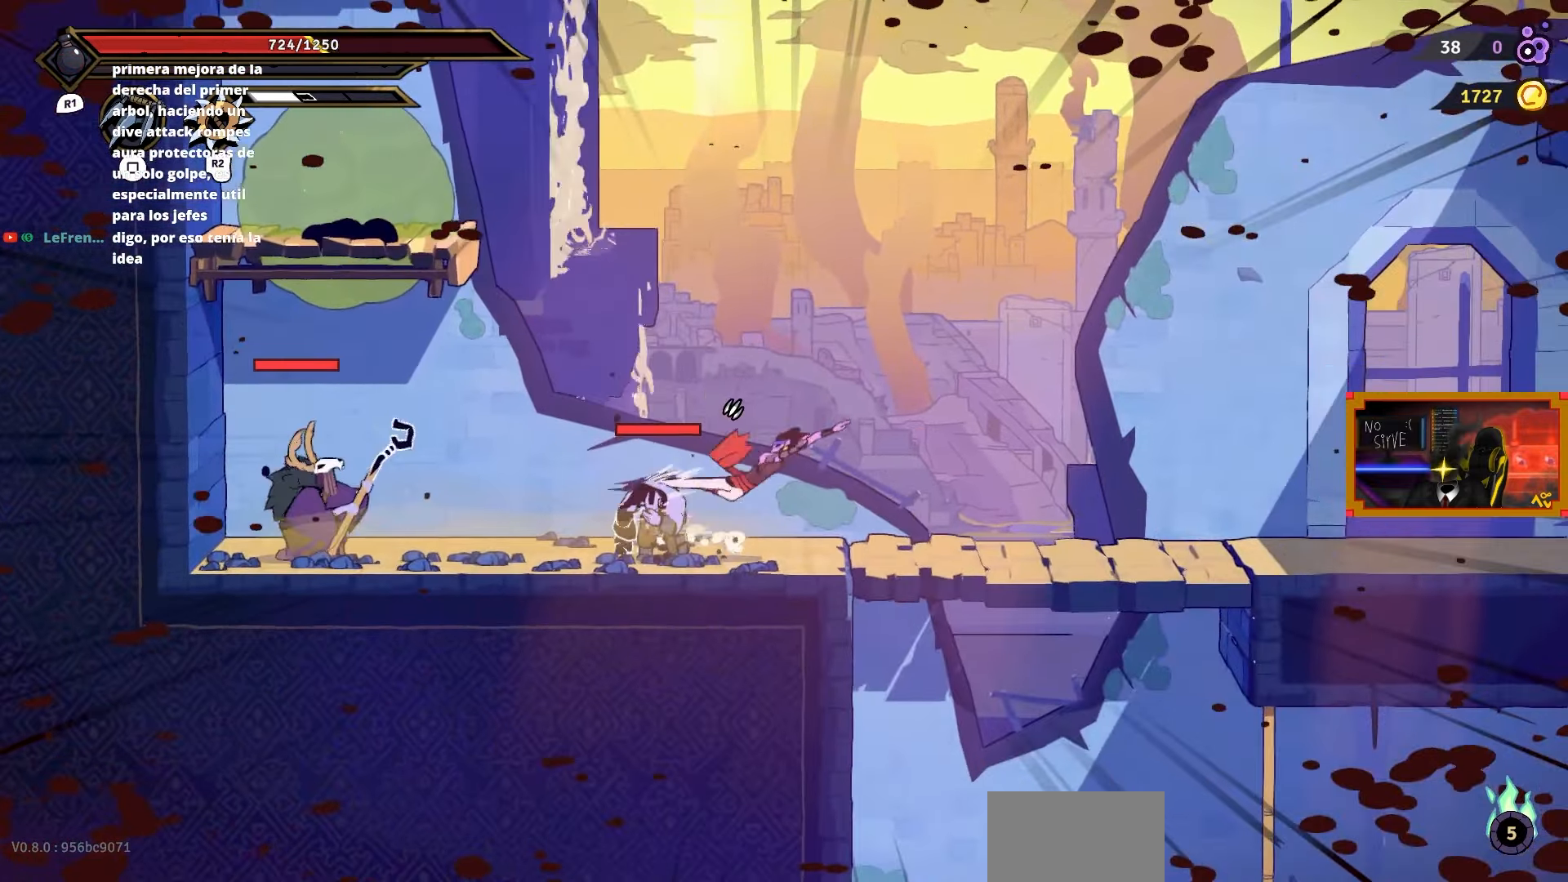
{"buttons": ["SQUARE"], "right_stick": "center", "events": [[450, "DPAD_LEFT", "up"], [467, "SQUARE", "down"]]}
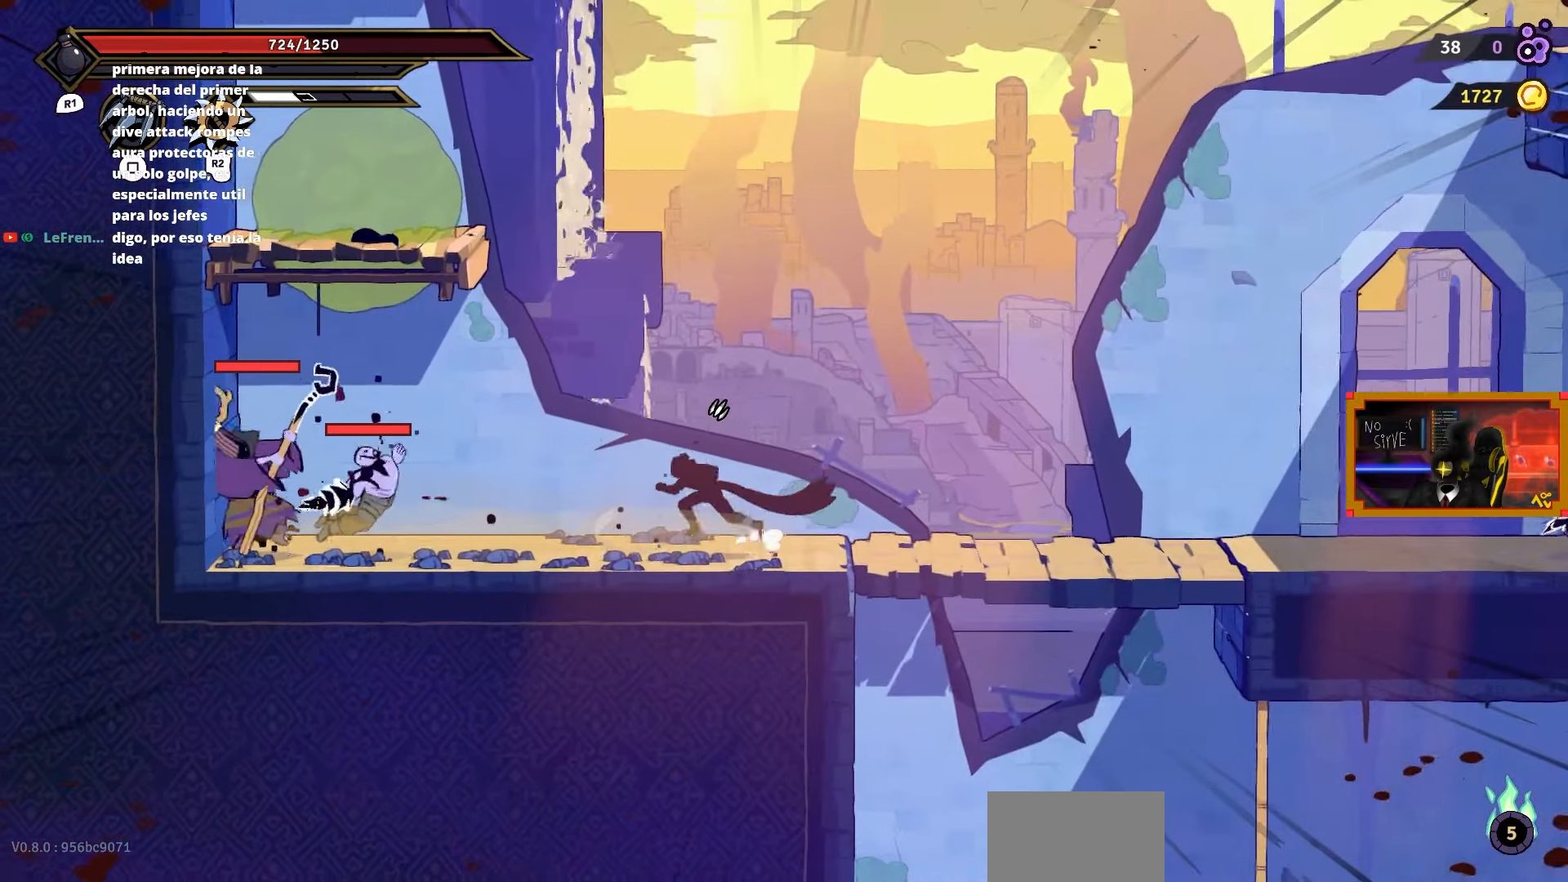
{"buttons": ["SQUARE", "DPAD_LEFT"], "right_stick": "center", "events": [[400, "DPAD_LEFT", "down"]]}
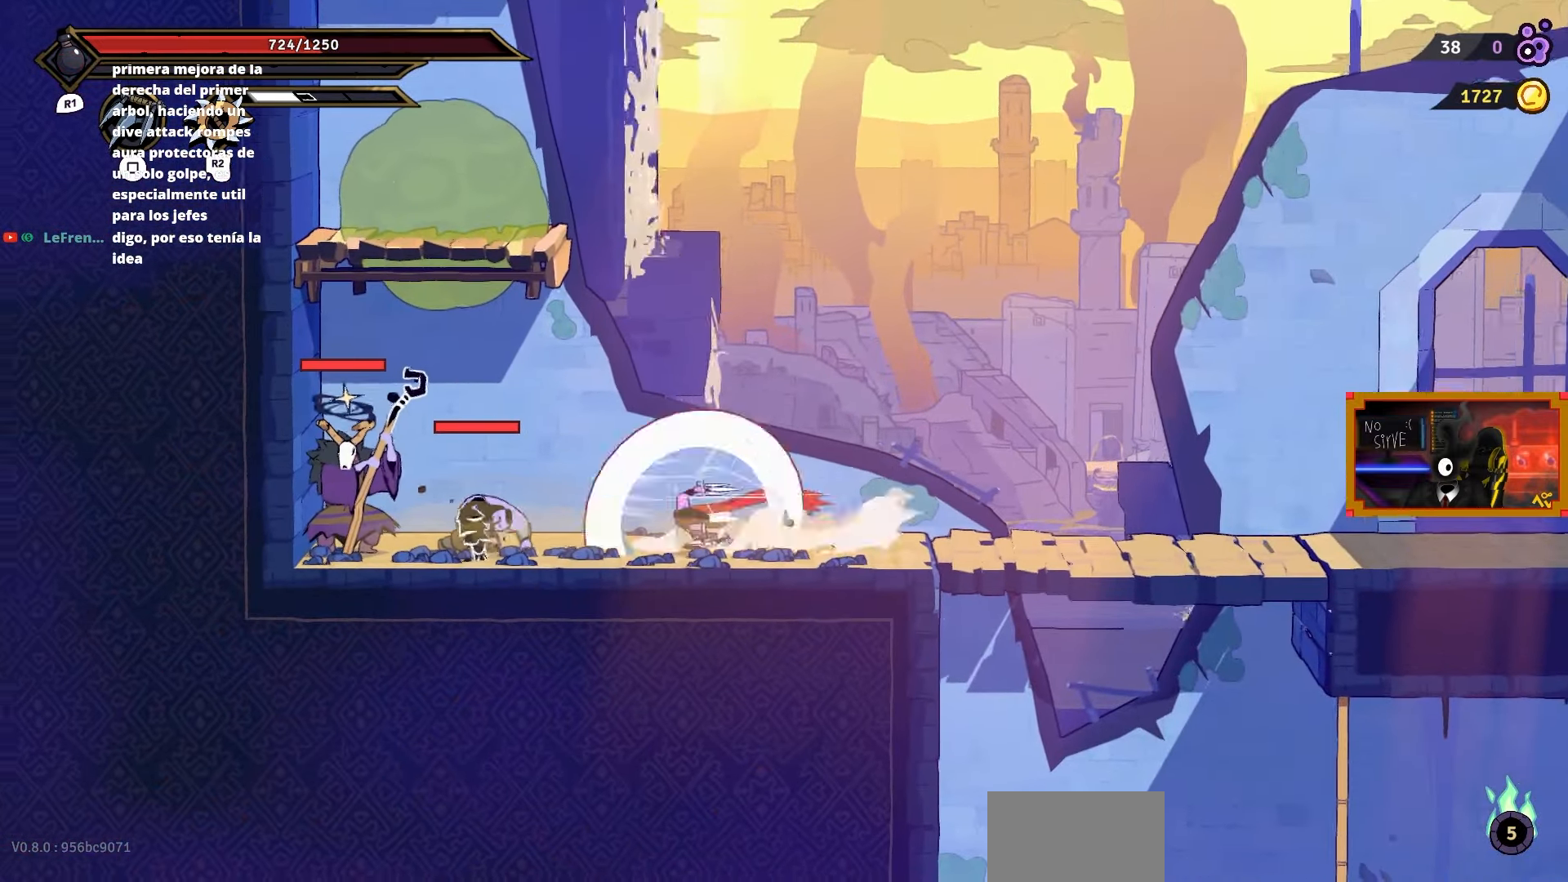
{"buttons": [], "right_stick": "center", "events": [[183, "SQUARE", "up"], [200, "DPAD_LEFT", "up"], [267, "SQUARE", "down"], [350, "SQUARE", "up"], [400, "SQUARE", "down"], [500, "SQUARE", "up"]]}
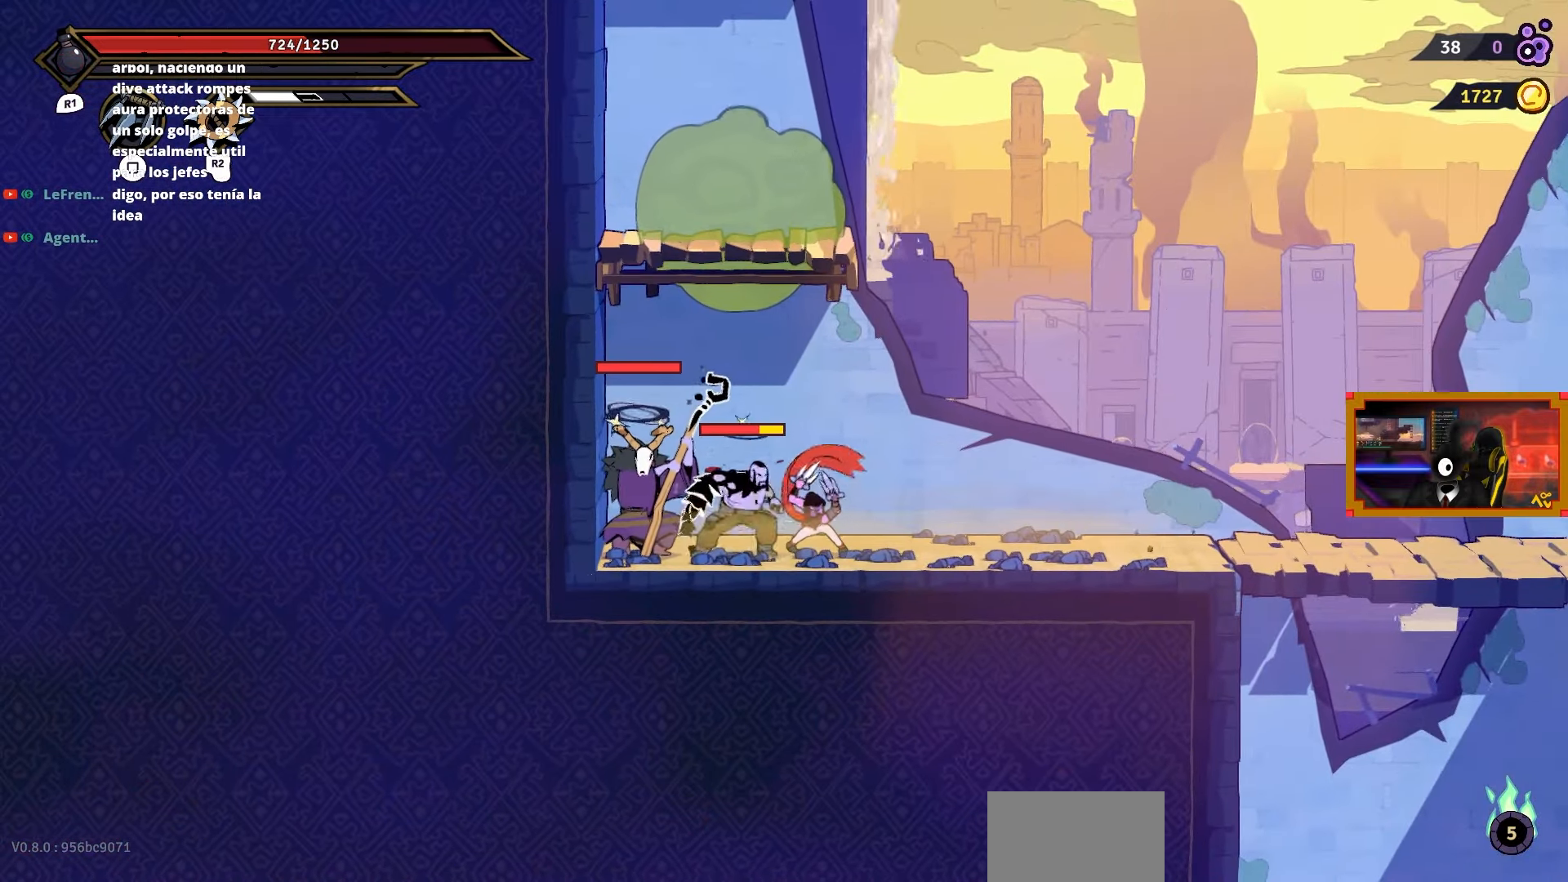
{"buttons": [], "right_stick": "center", "events": [[67, "SQUARE", "down"], [83, "DPAD_LEFT", "down"], [150, "SQUARE", "up"], [217, "SQUARE", "down"], [300, "SQUARE", "up"], [383, "SQUARE", "down"], [400, "DPAD_LEFT", "up"], [467, "SQUARE", "up"]]}
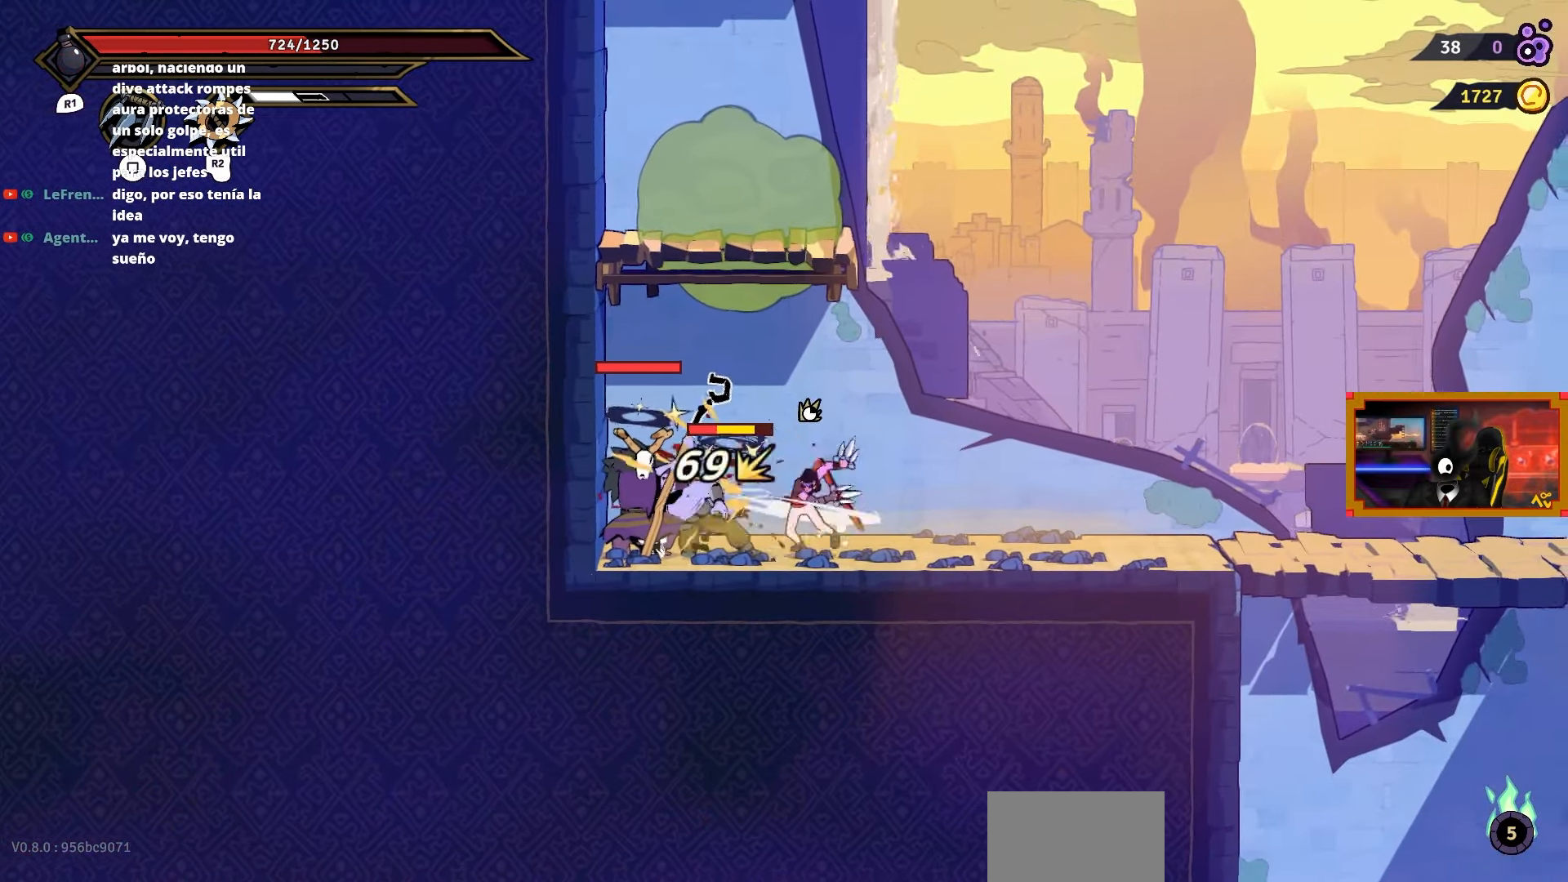
{"buttons": ["SQUARE"], "right_stick": "center", "events": [[33, "SQUARE", "down"], [50, "DPAD_LEFT", "down"], [133, "SQUARE", "up"], [183, "SQUARE", "down"], [217, "DPAD_LEFT", "up"], [283, "SQUARE", "up"], [317, "DPAD_LEFT", "down"], [350, "SQUARE", "down"], [433, "SQUARE", "up"], [467, "DPAD_LEFT", "up"], [500, "SQUARE", "down"]]}
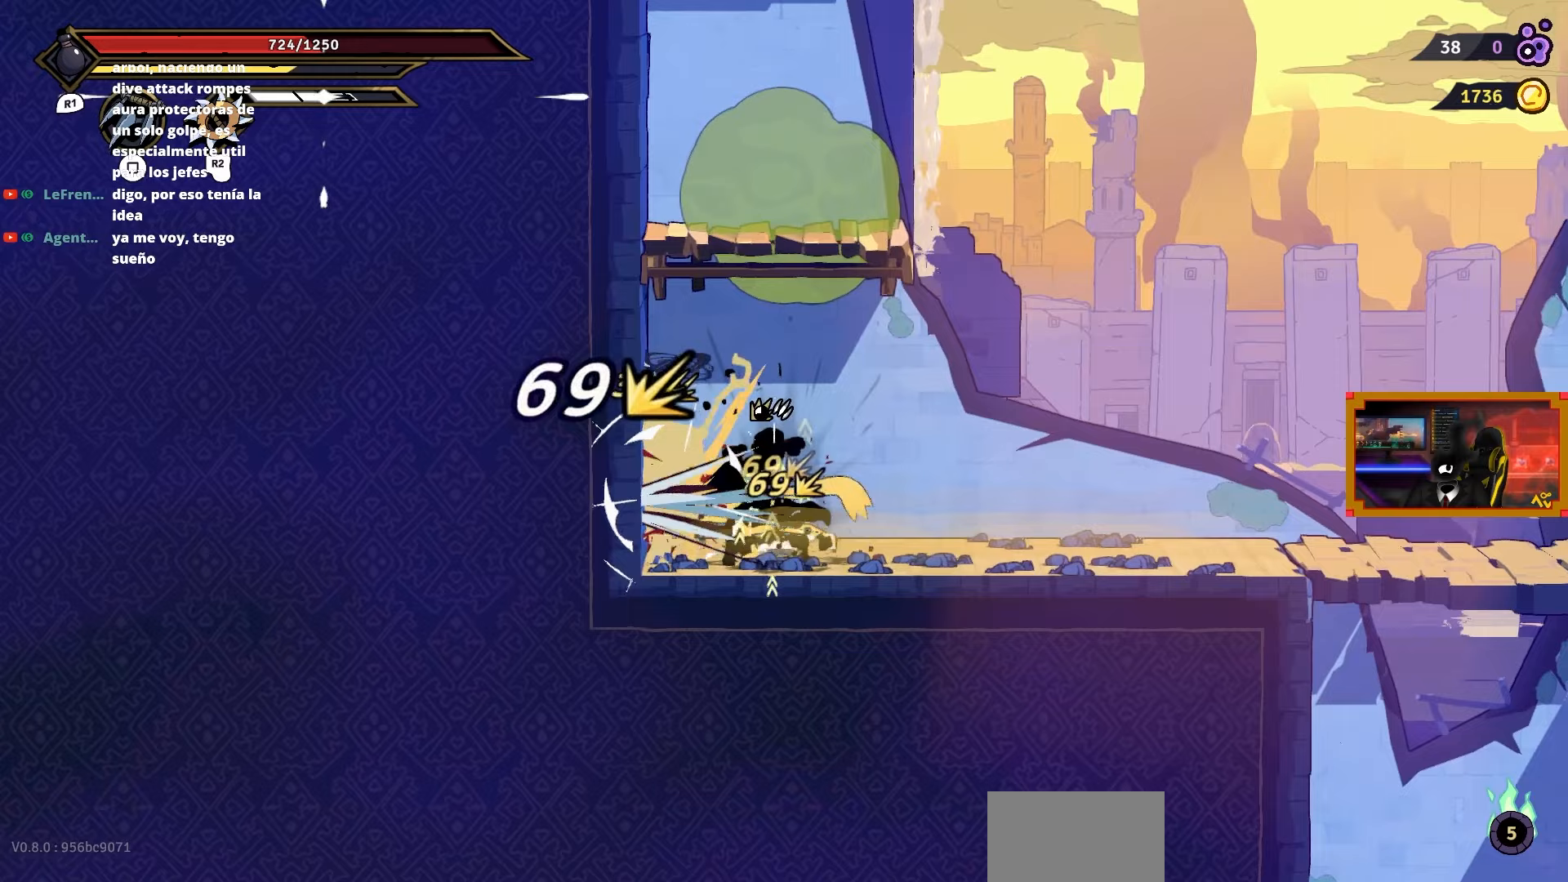
{"buttons": ["DPAD_RIGHT"], "right_stick": "center", "events": [[117, "SQUARE", "up"], [217, "DPAD_RIGHT", "down"], [267, "CIRCLE", "down"], [433, "CIRCLE", "up"]]}